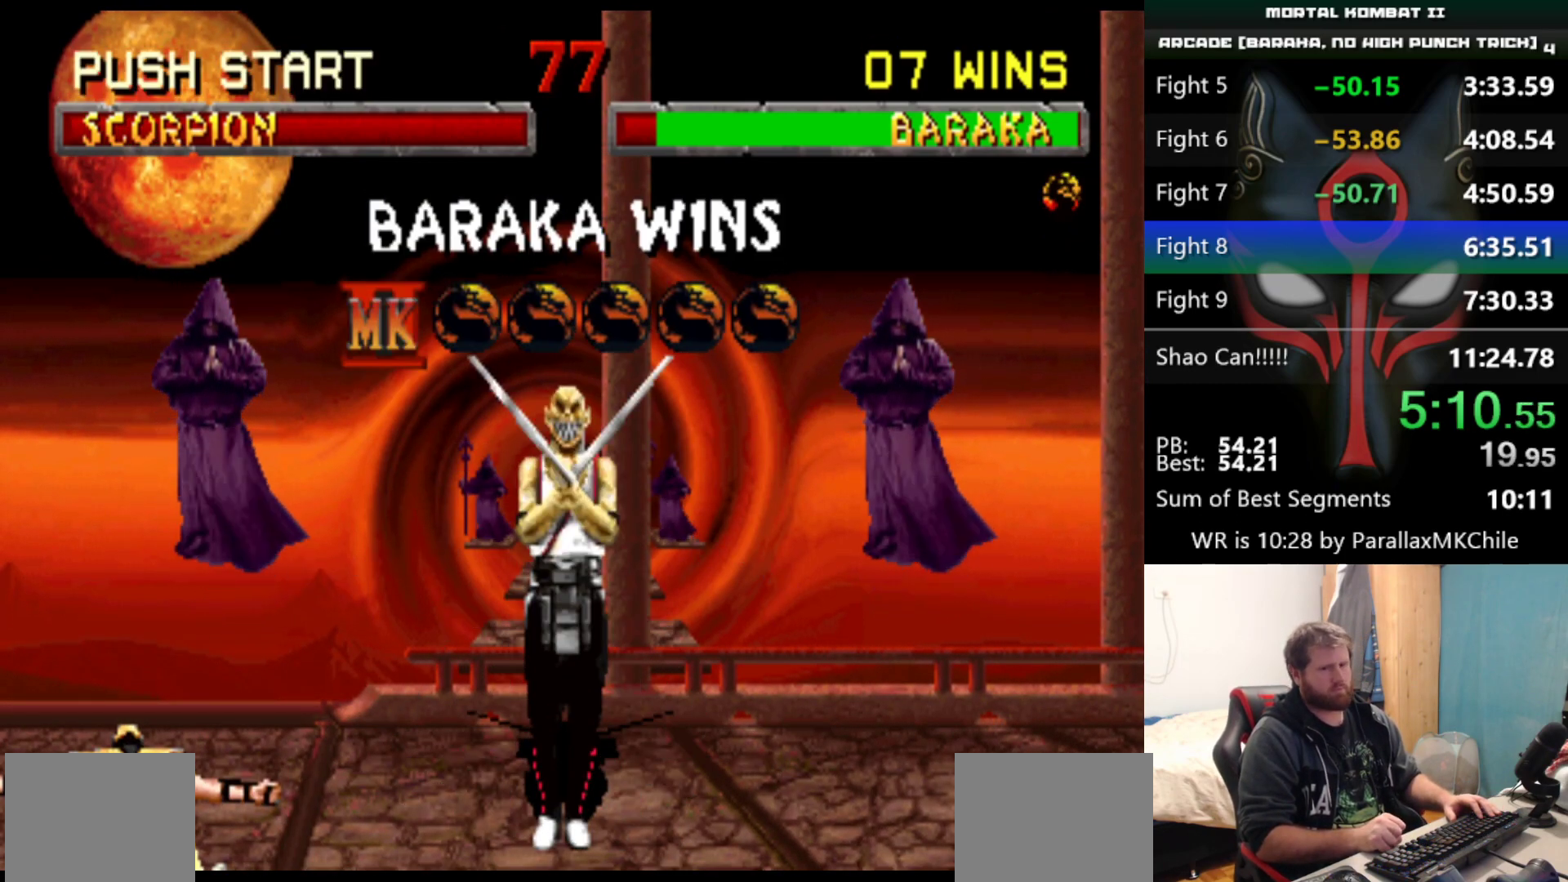
Gameplay with keyboard; each line is a JSON object with the keys held at the frame after it. "events" lists presses ("down") and releases ("up") of "a", "d", "down", "e", "left", "q", "right", "s", "up" and "w" between this image and that frame as [ms after this image, input, new state], when the widget could be followed in between. No other keys are recorded. Mouse input is not recorded.
{"keys": [], "events": []}
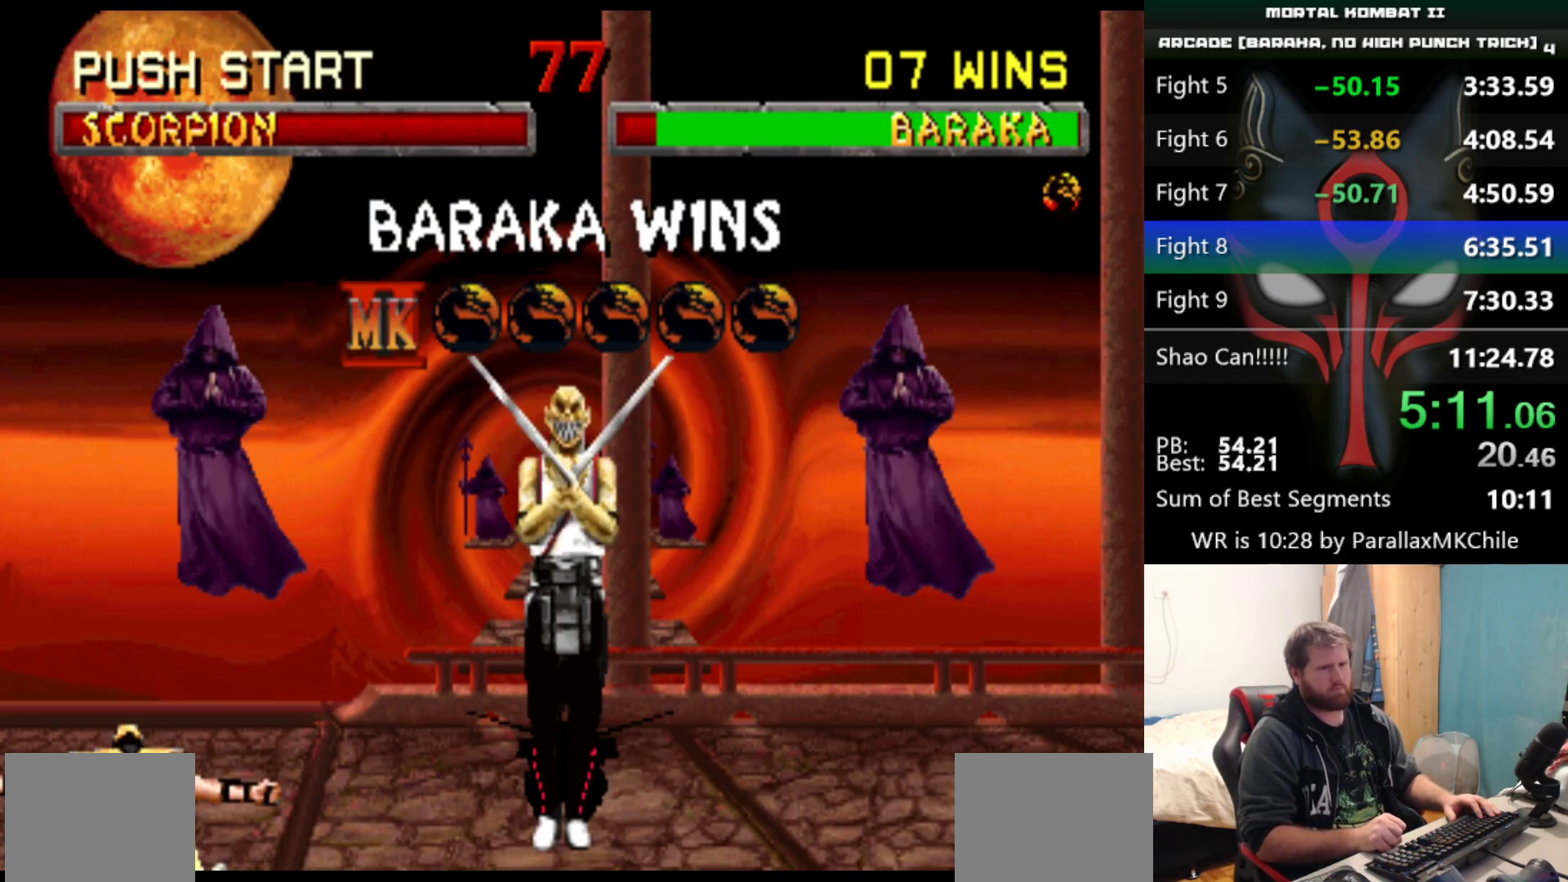
{"keys": [], "events": []}
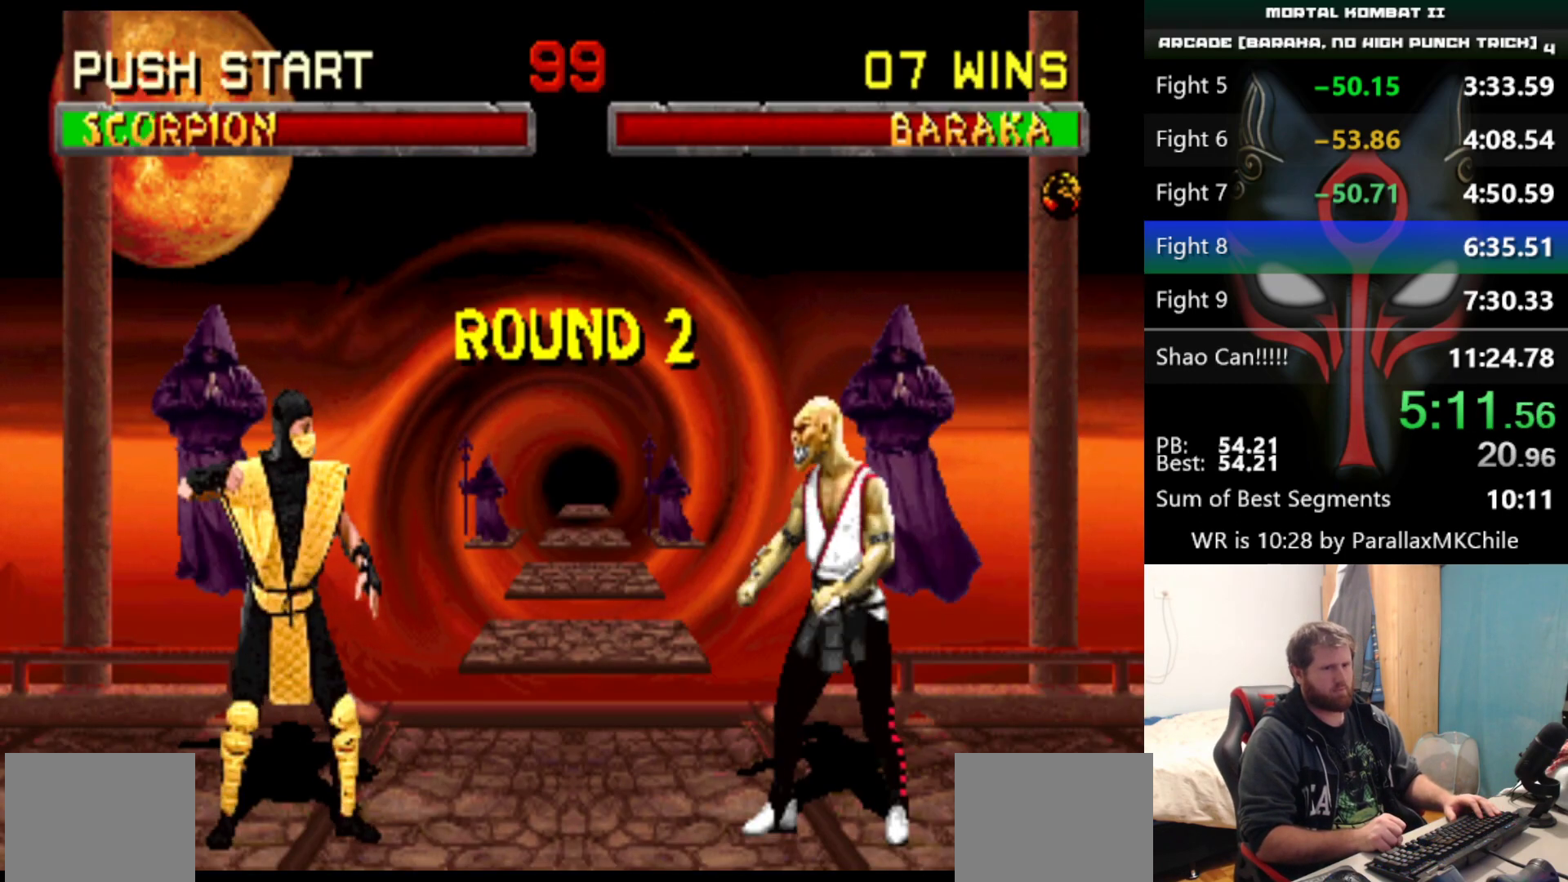
{"keys": [], "events": []}
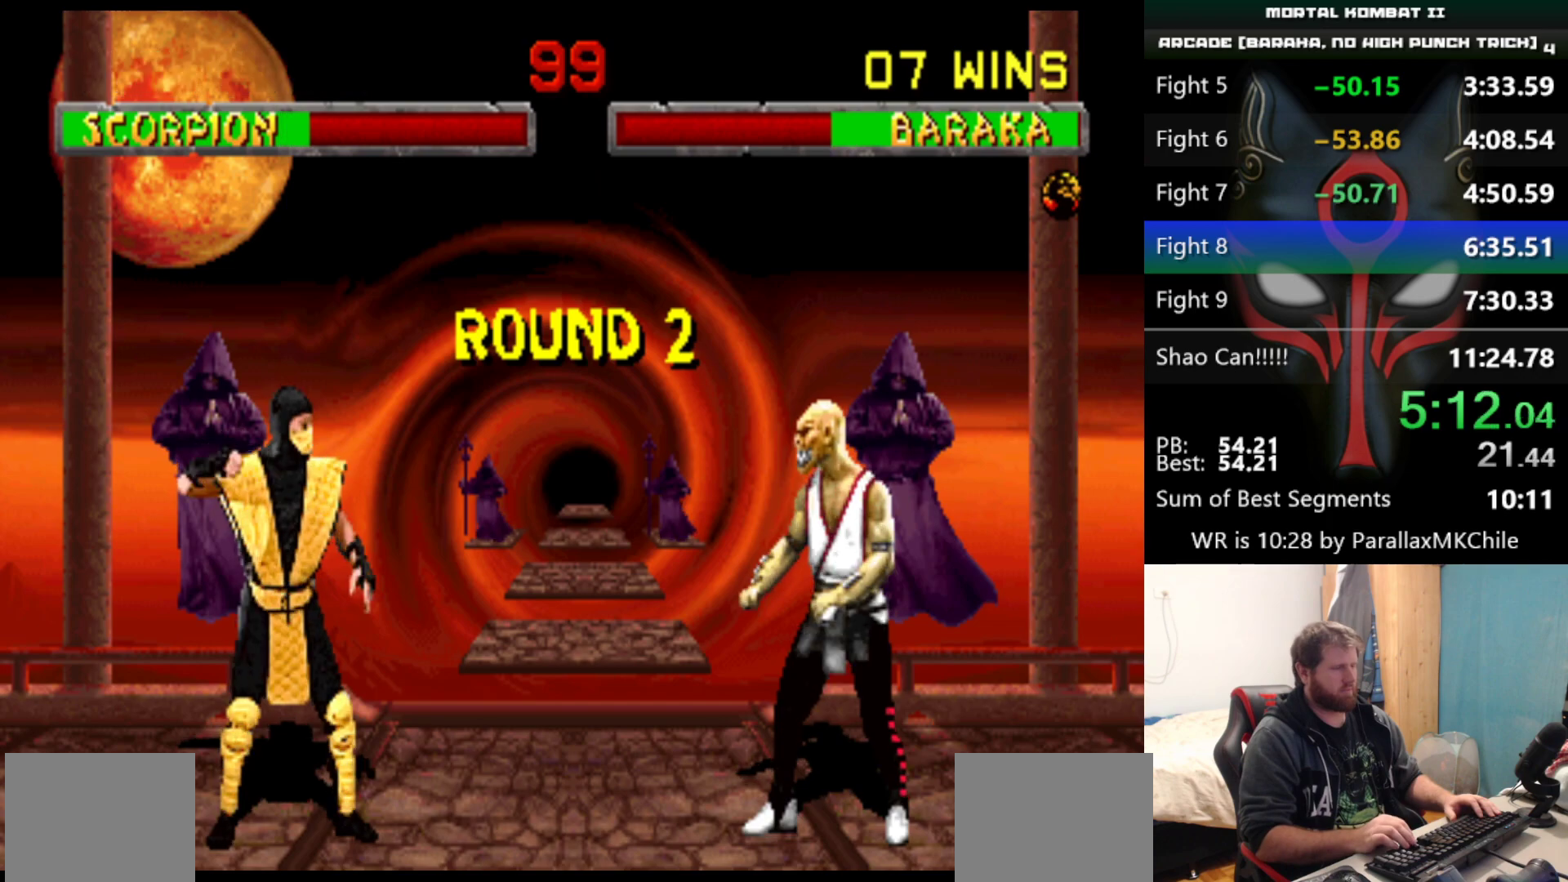
{"keys": [], "events": []}
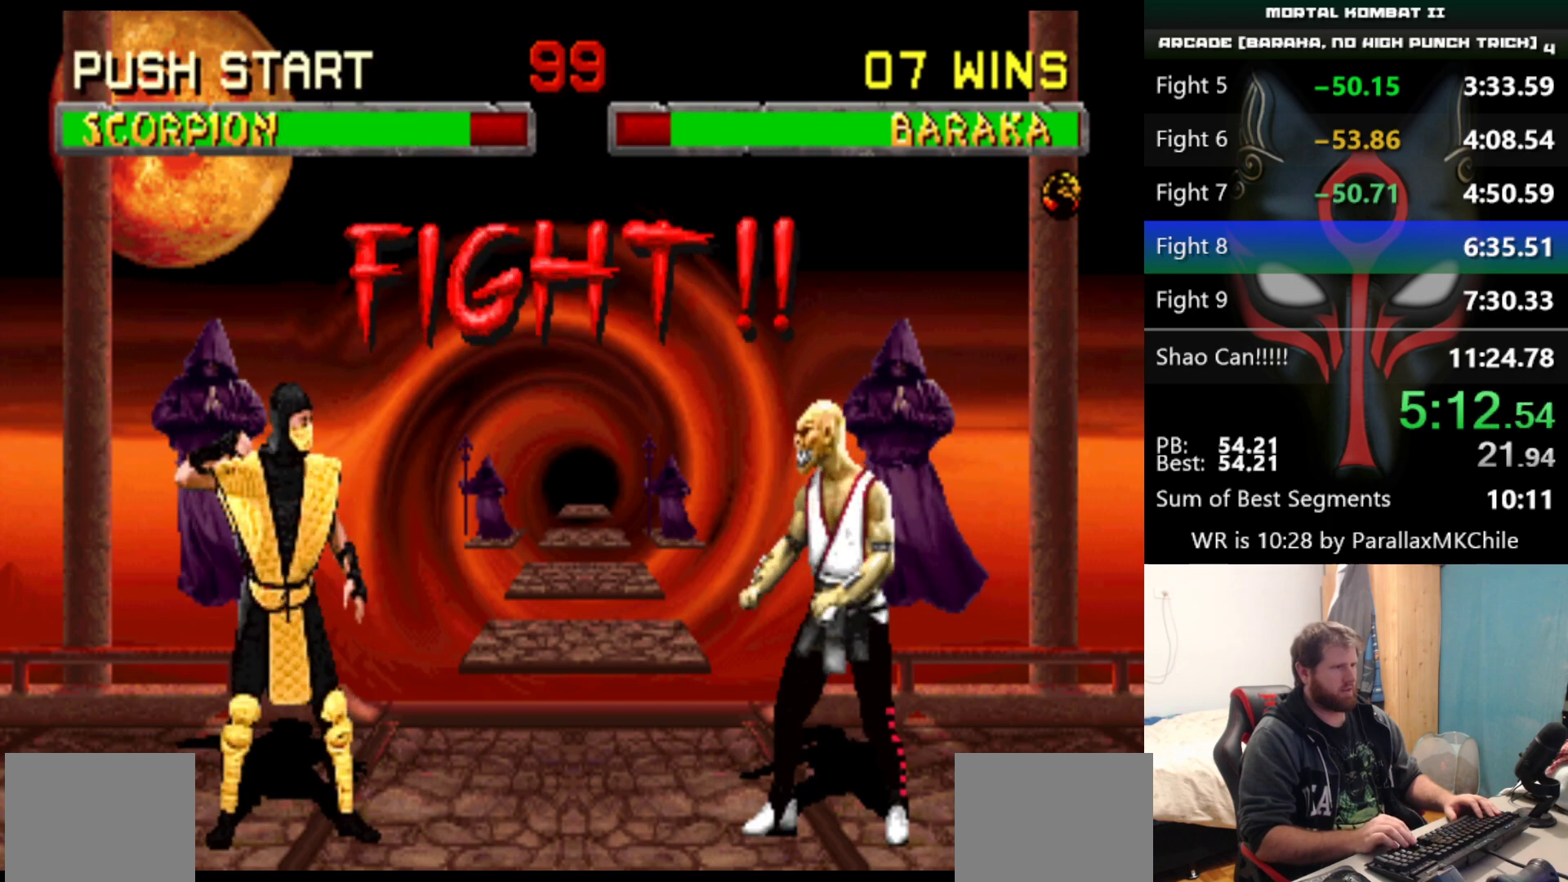
{"keys": [], "events": []}
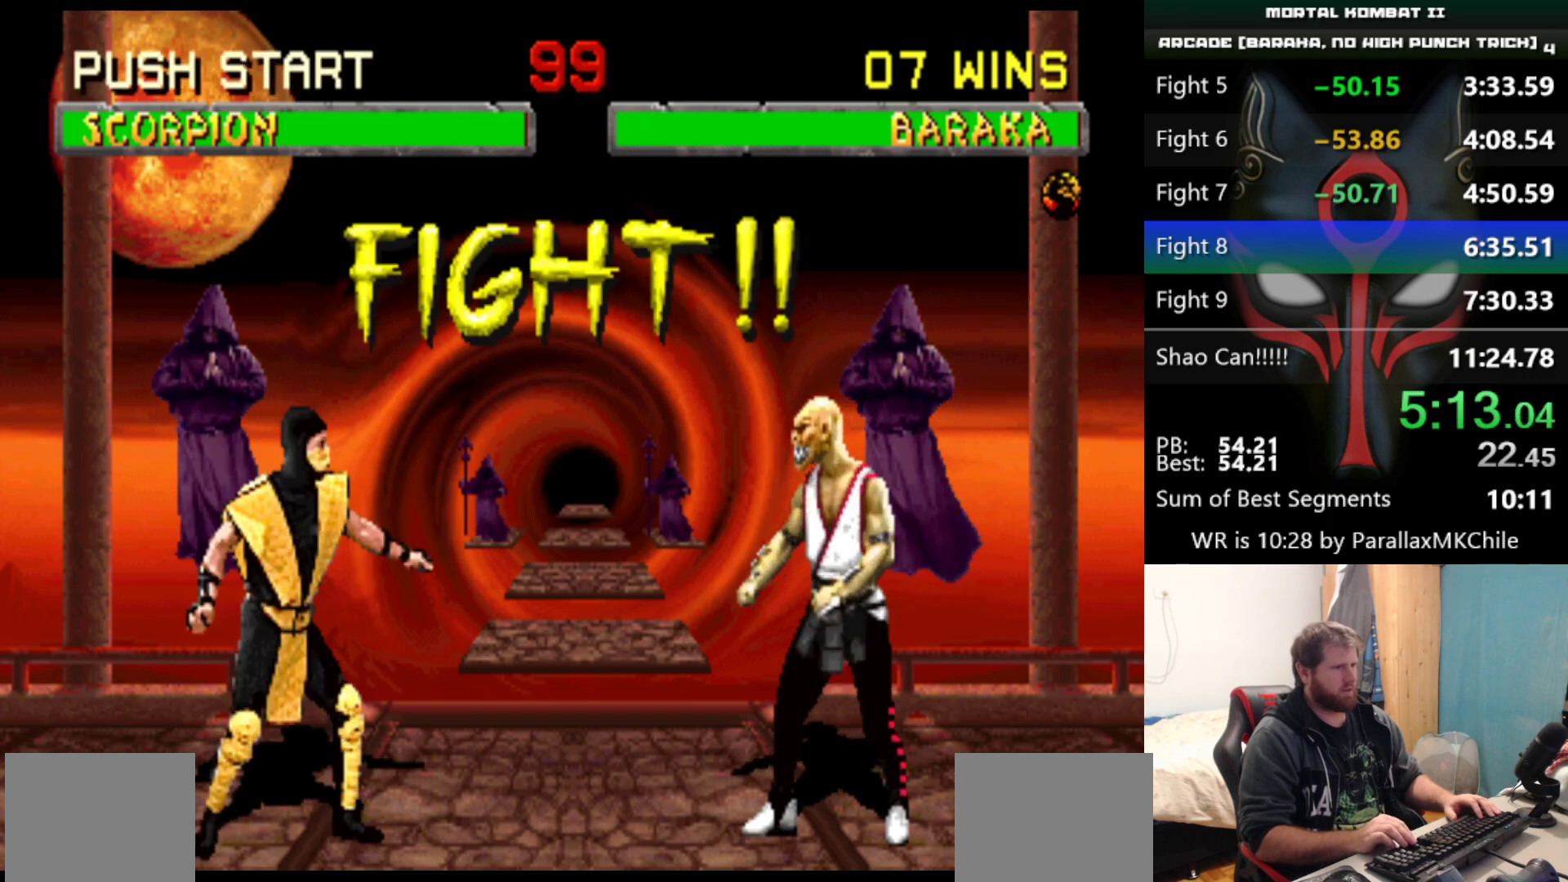
{"keys": ["right", "up"], "events": [[50, "right", "down"], [50, "up", "down"]]}
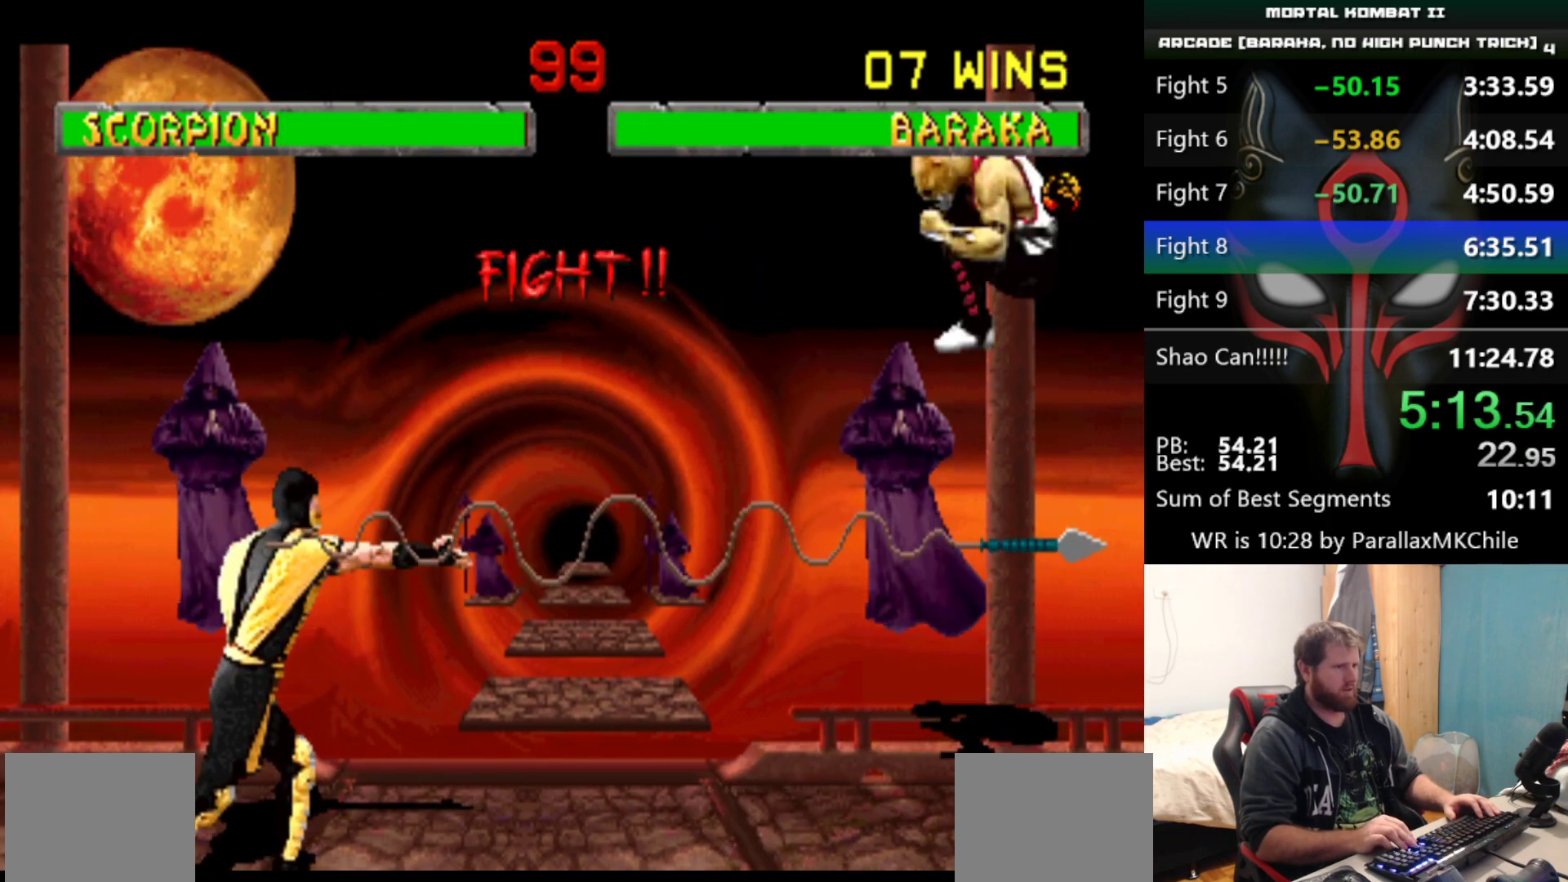
{"keys": [], "events": [[33, "up", "up"], [500, "right", "up"]]}
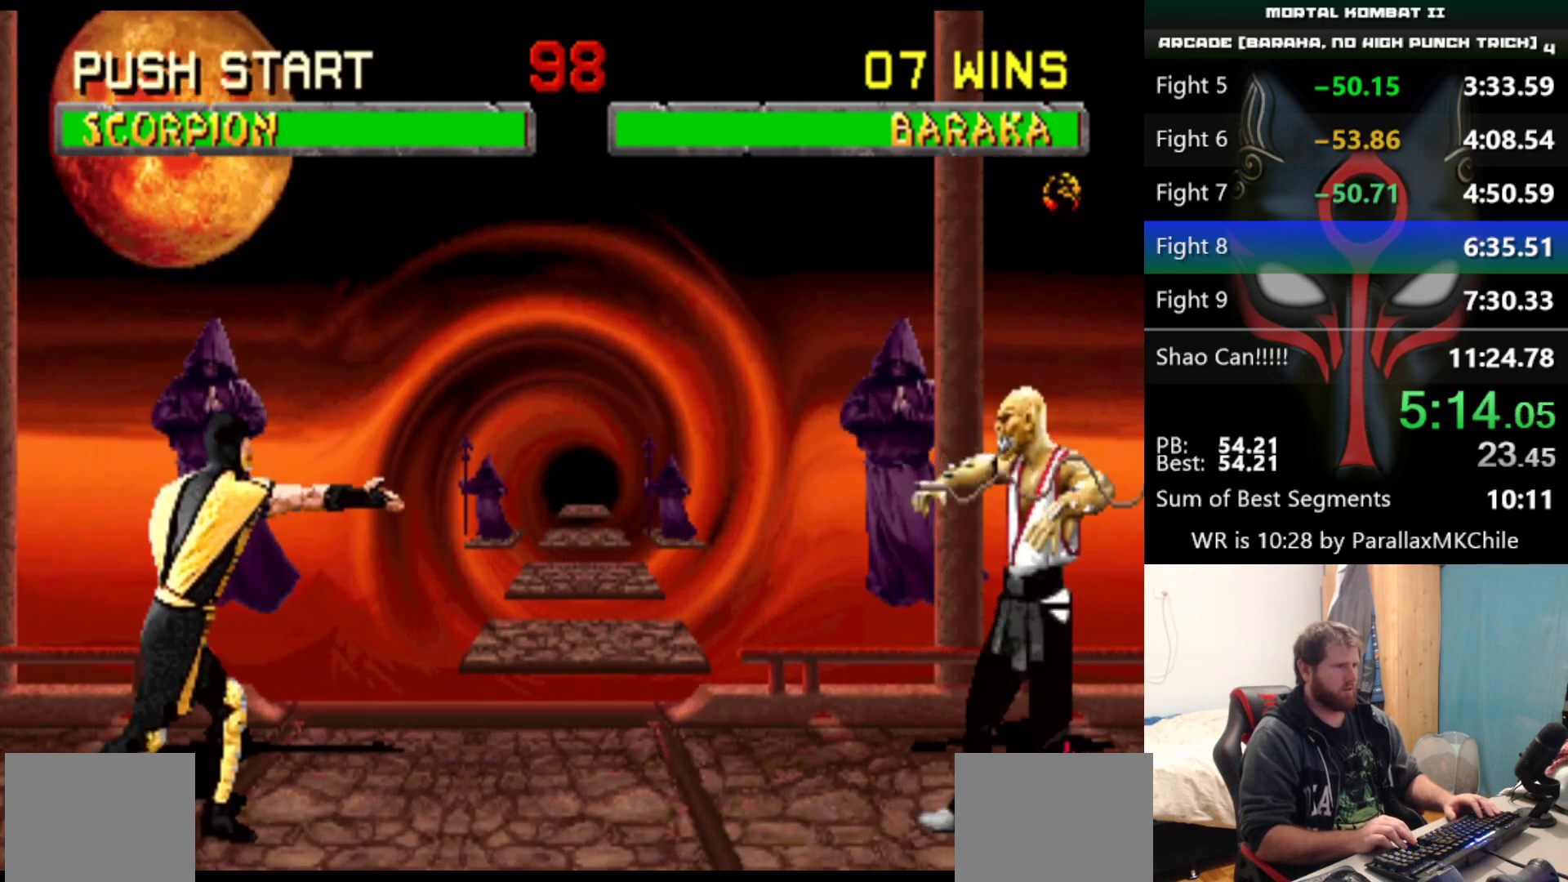
{"keys": ["left", "up"], "events": [[33, "left", "down"], [33, "up", "down"]]}
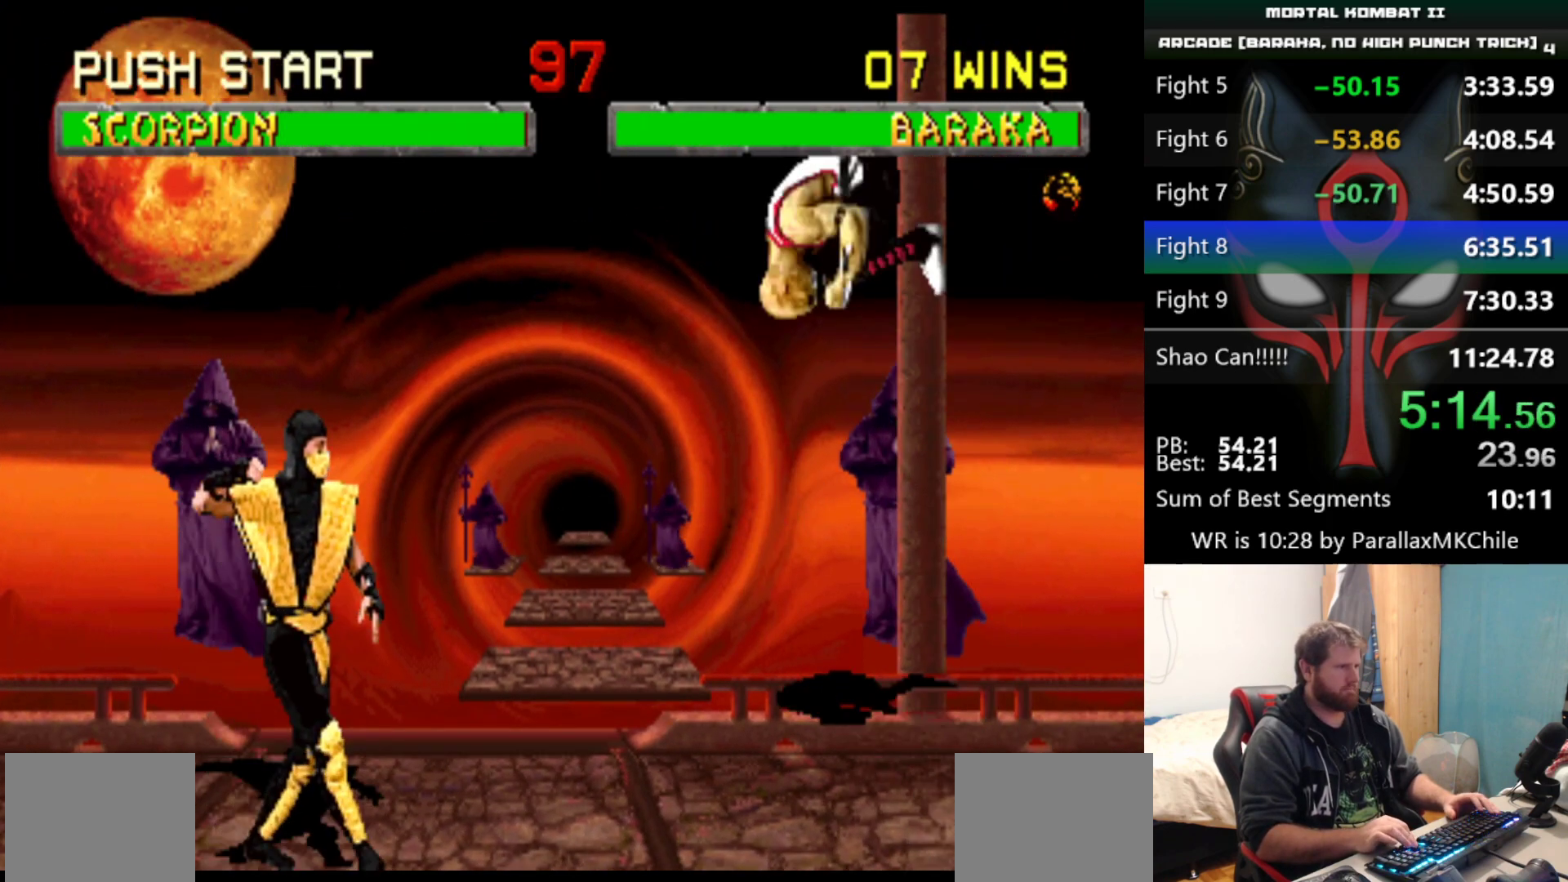
{"keys": ["left", "up"], "events": [[50, "d", "down"], [150, "d", "up"]]}
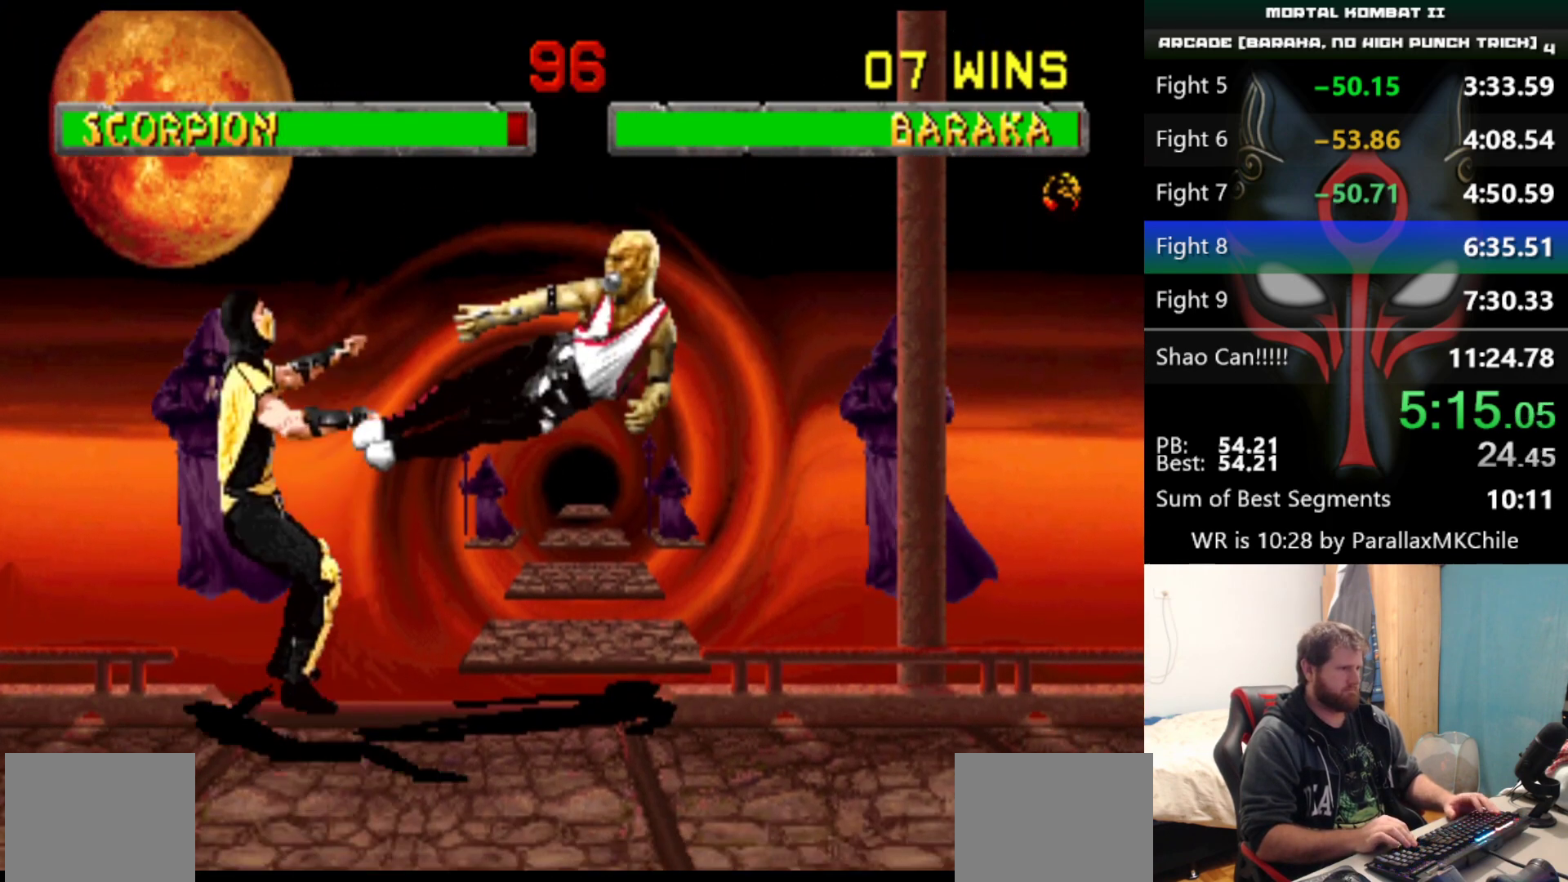
{"keys": ["left", "up"], "events": []}
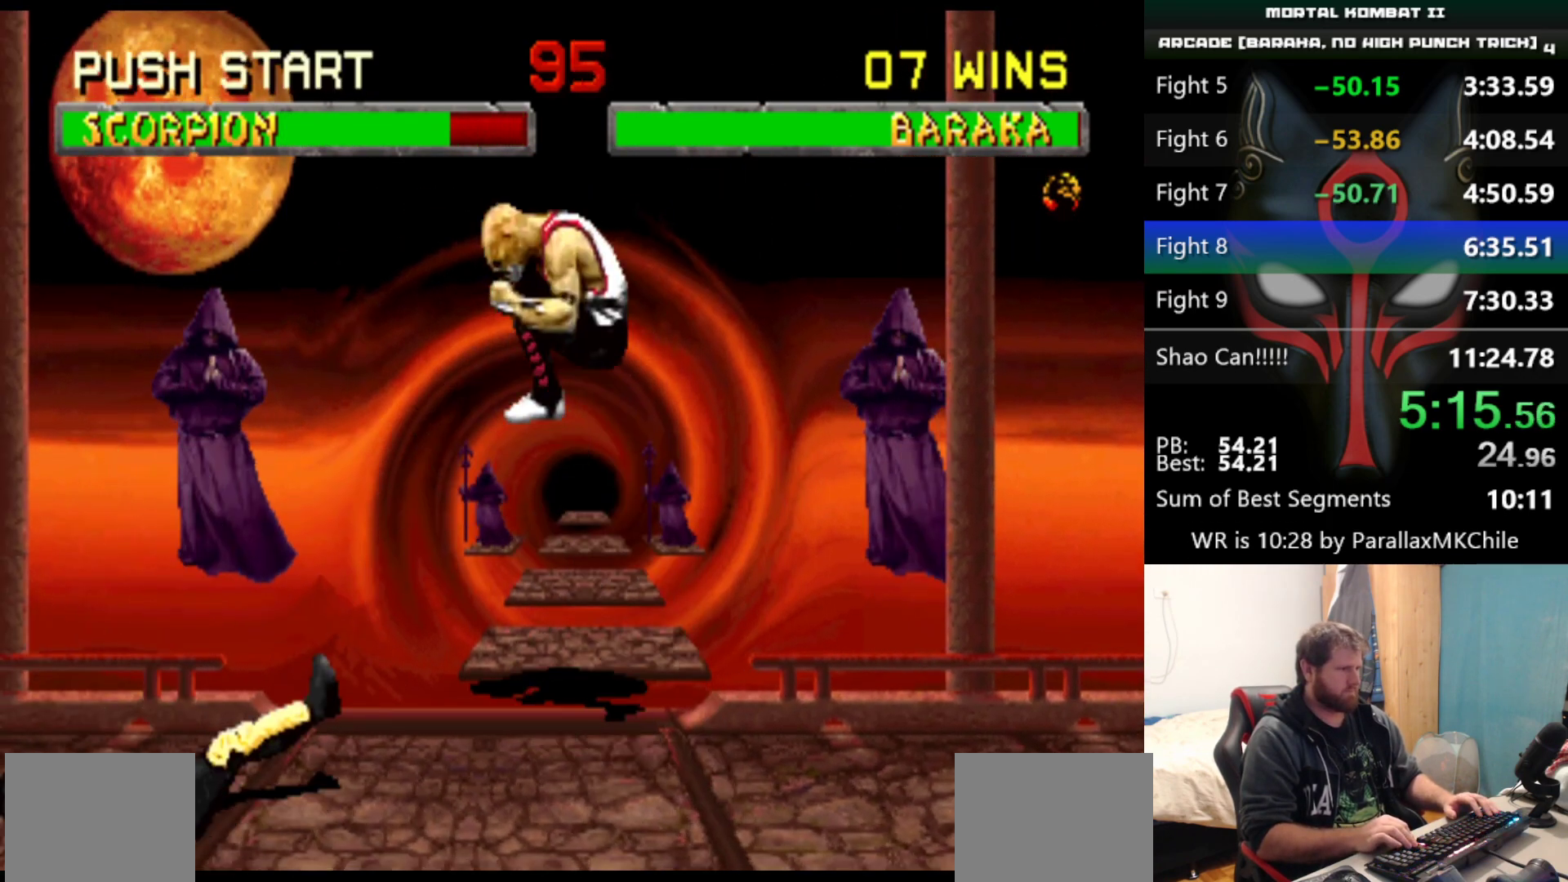
{"keys": [], "events": [[233, "up", "up"], [283, "d", "down"], [283, "left", "up"], [367, "d", "up"]]}
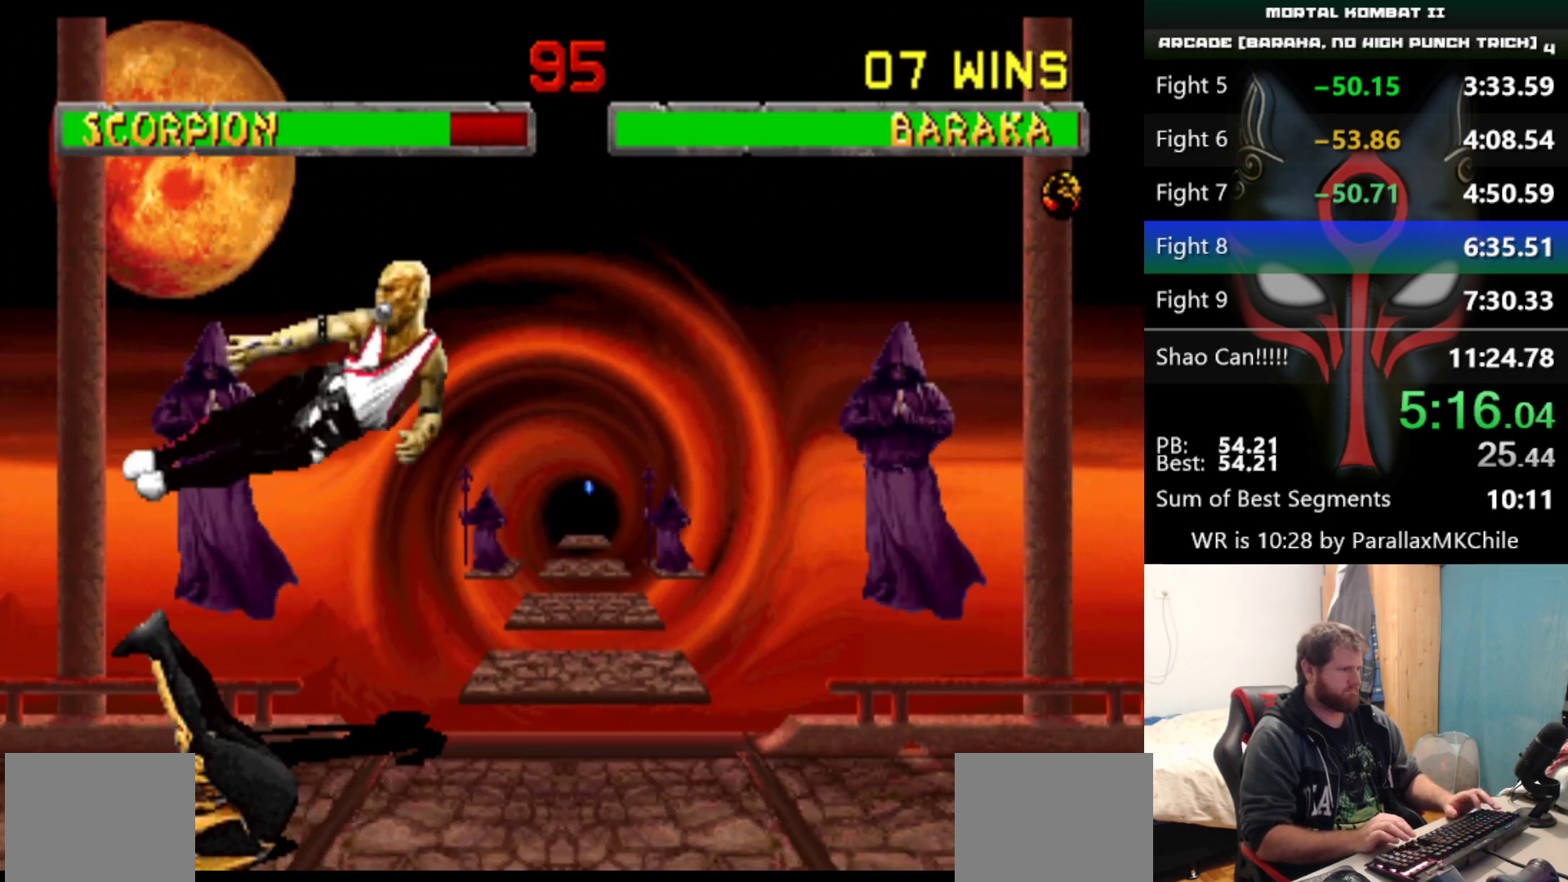
{"keys": ["left"], "events": [[200, "left", "down"]]}
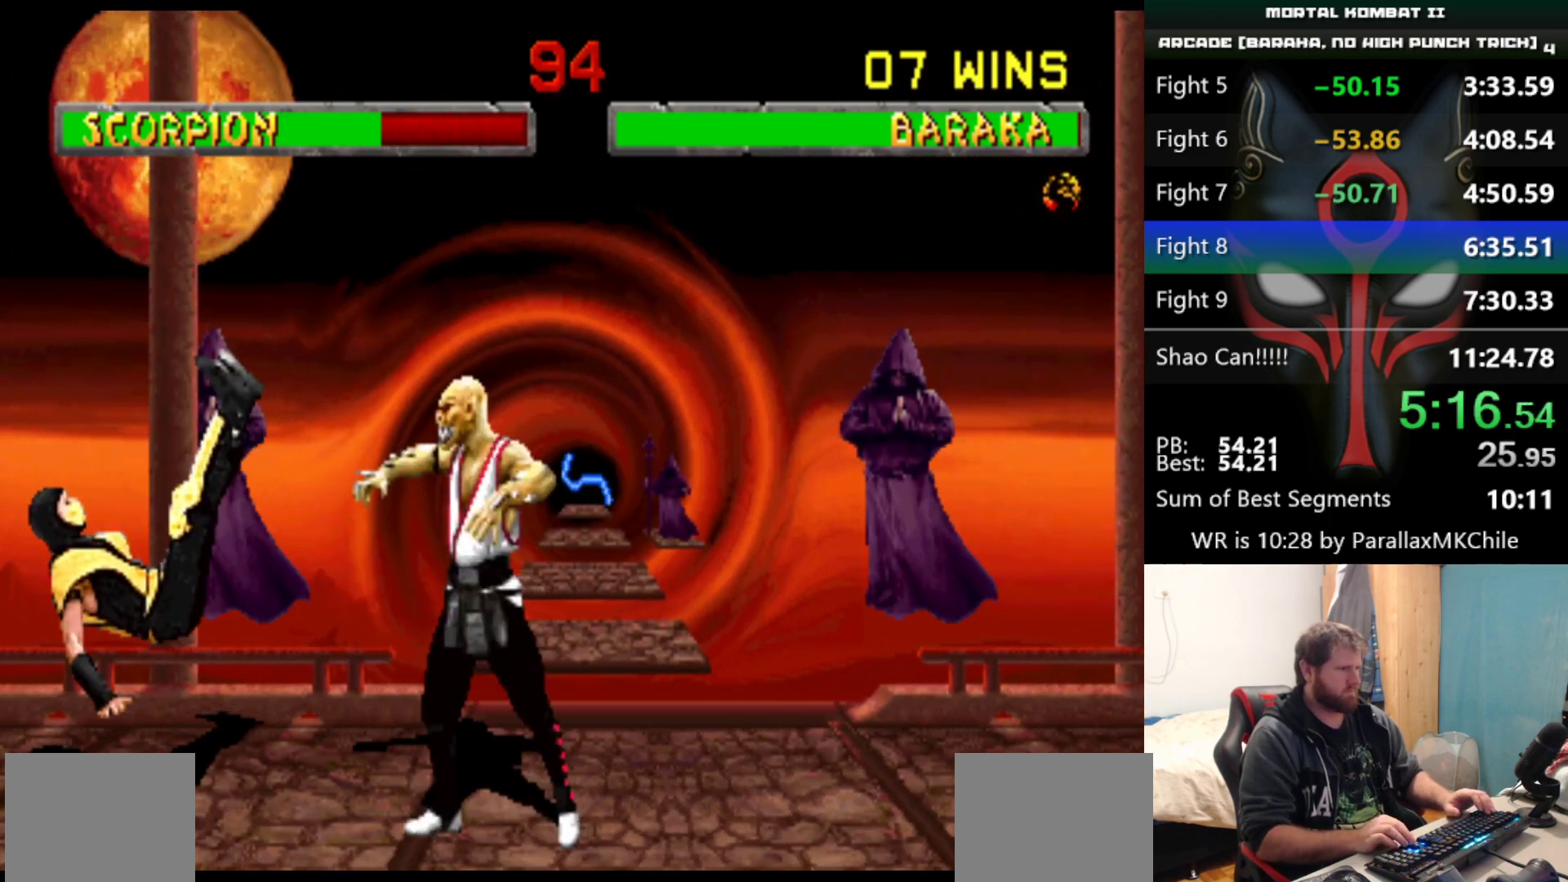
{"keys": ["right"], "events": [[350, "left", "up"], [400, "a", "down"], [400, "right", "down"], [450, "a", "up"], [450, "right", "up"], [500, "right", "down"]]}
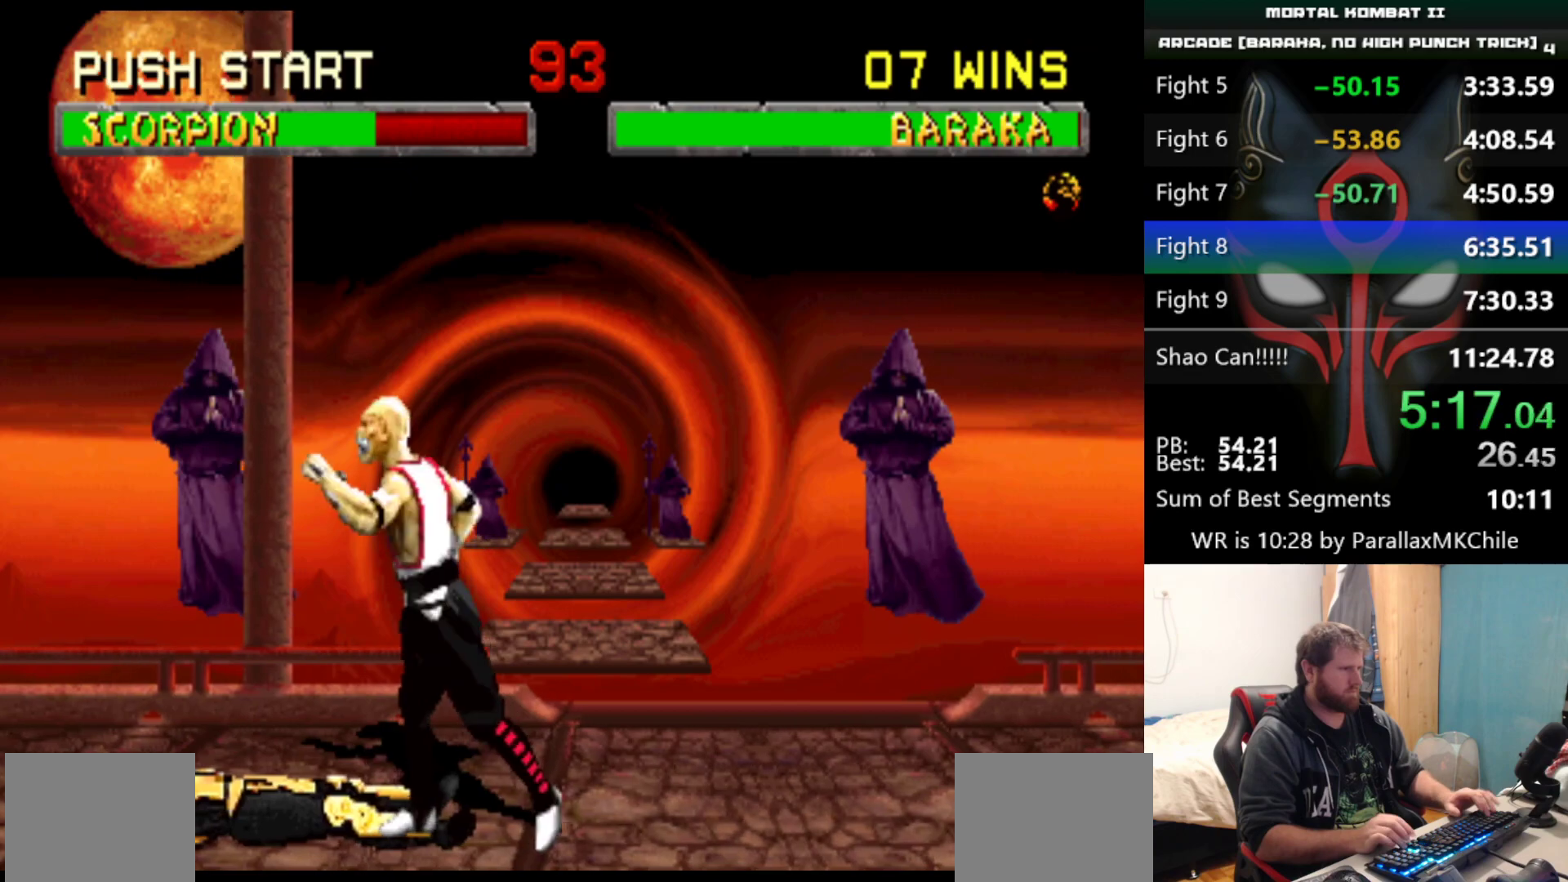
{"keys": [], "events": [[33, "a", "down"], [83, "a", "up"], [83, "right", "up"], [133, "a", "down"], [133, "right", "down"], [183, "right", "up"], [233, "a", "up"], [233, "right", "down"], [283, "a", "down"], [283, "right", "up"], [317, "a", "up"], [317, "right", "down"], [367, "a", "down"], [417, "right", "up"], [467, "a", "up"]]}
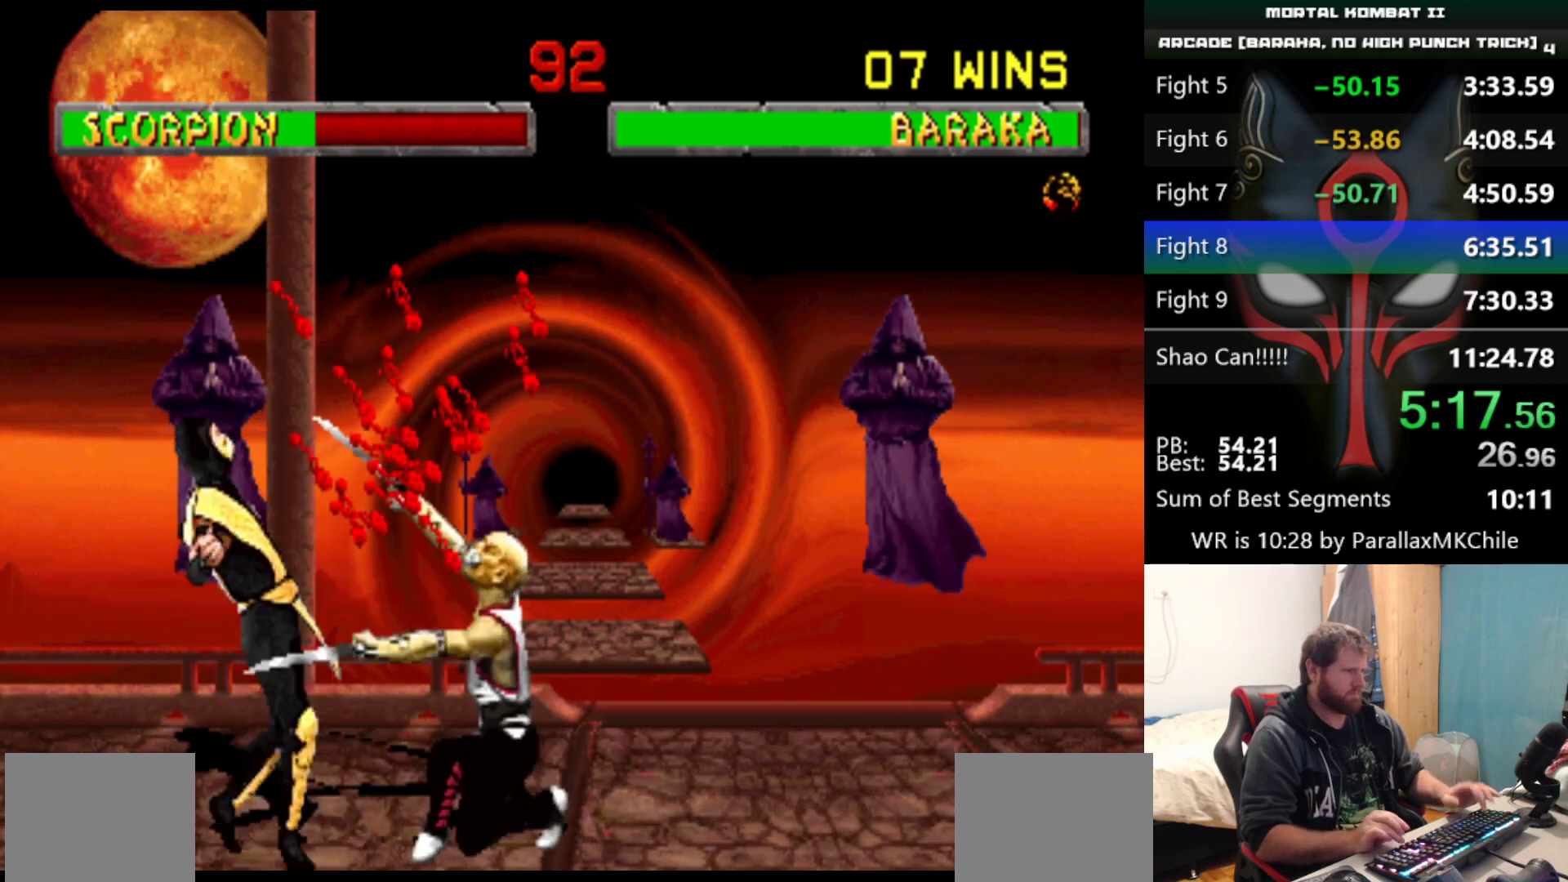
{"keys": ["right"], "events": [[483, "right", "down"]]}
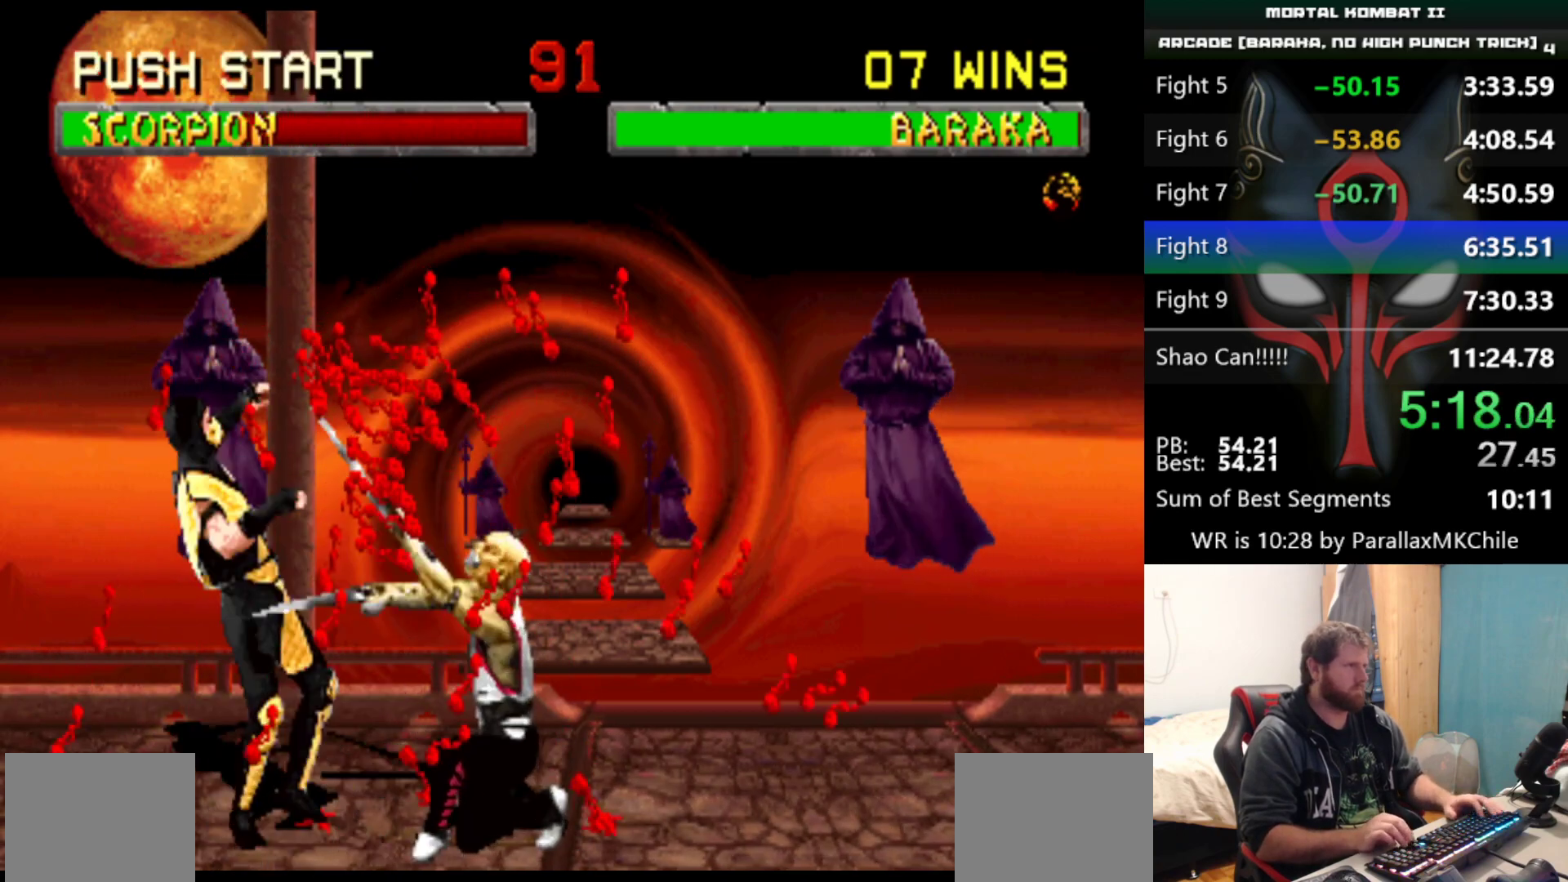
{"keys": ["right"], "events": []}
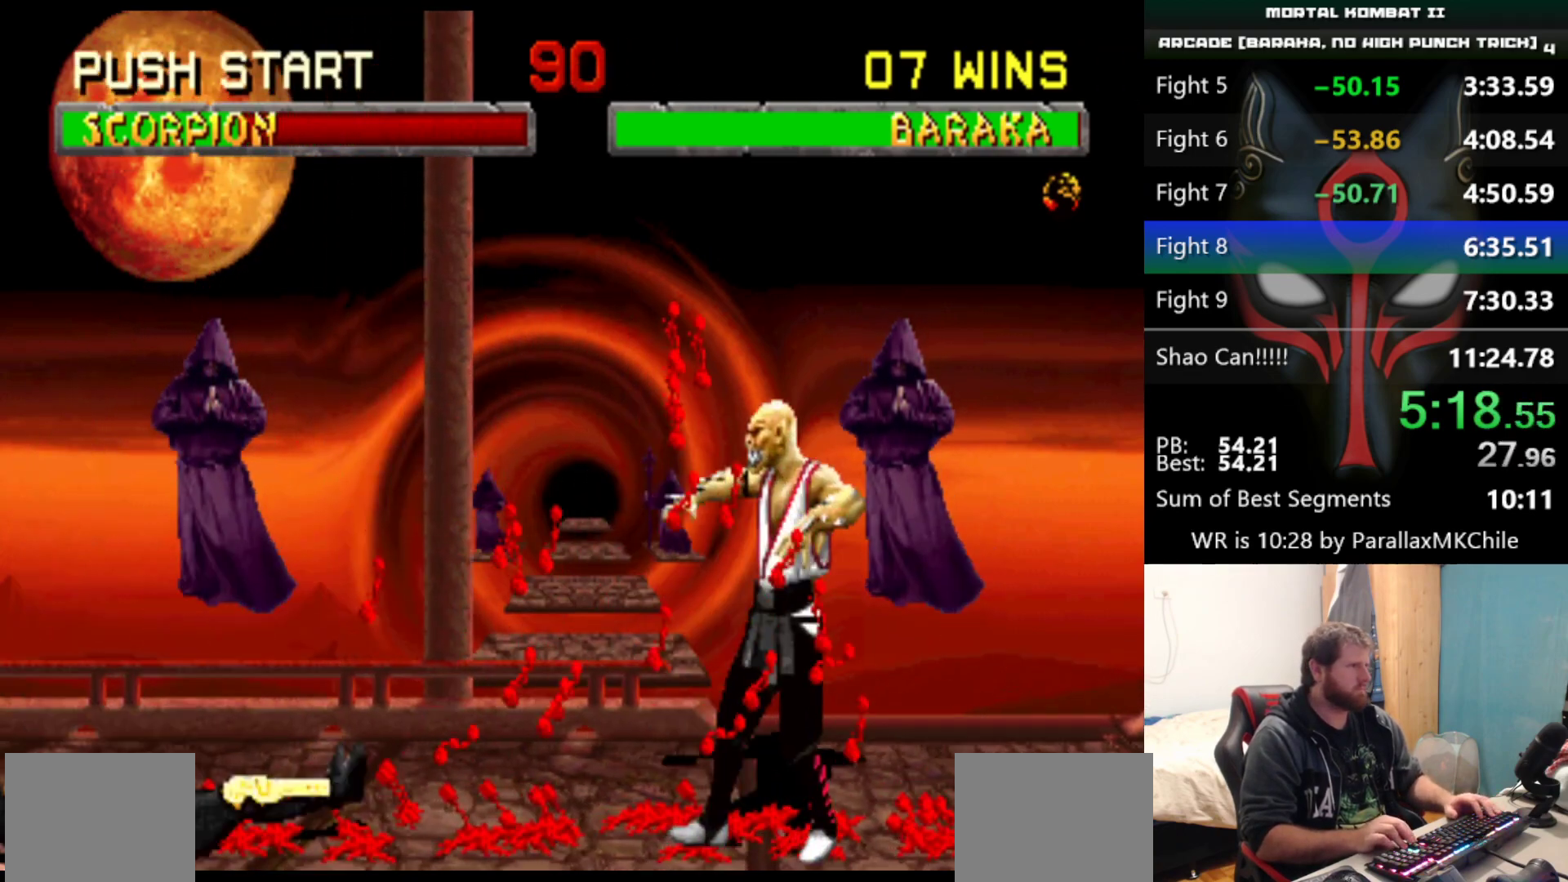
{"keys": ["left"], "events": [[467, "left", "down"], [467, "right", "up"]]}
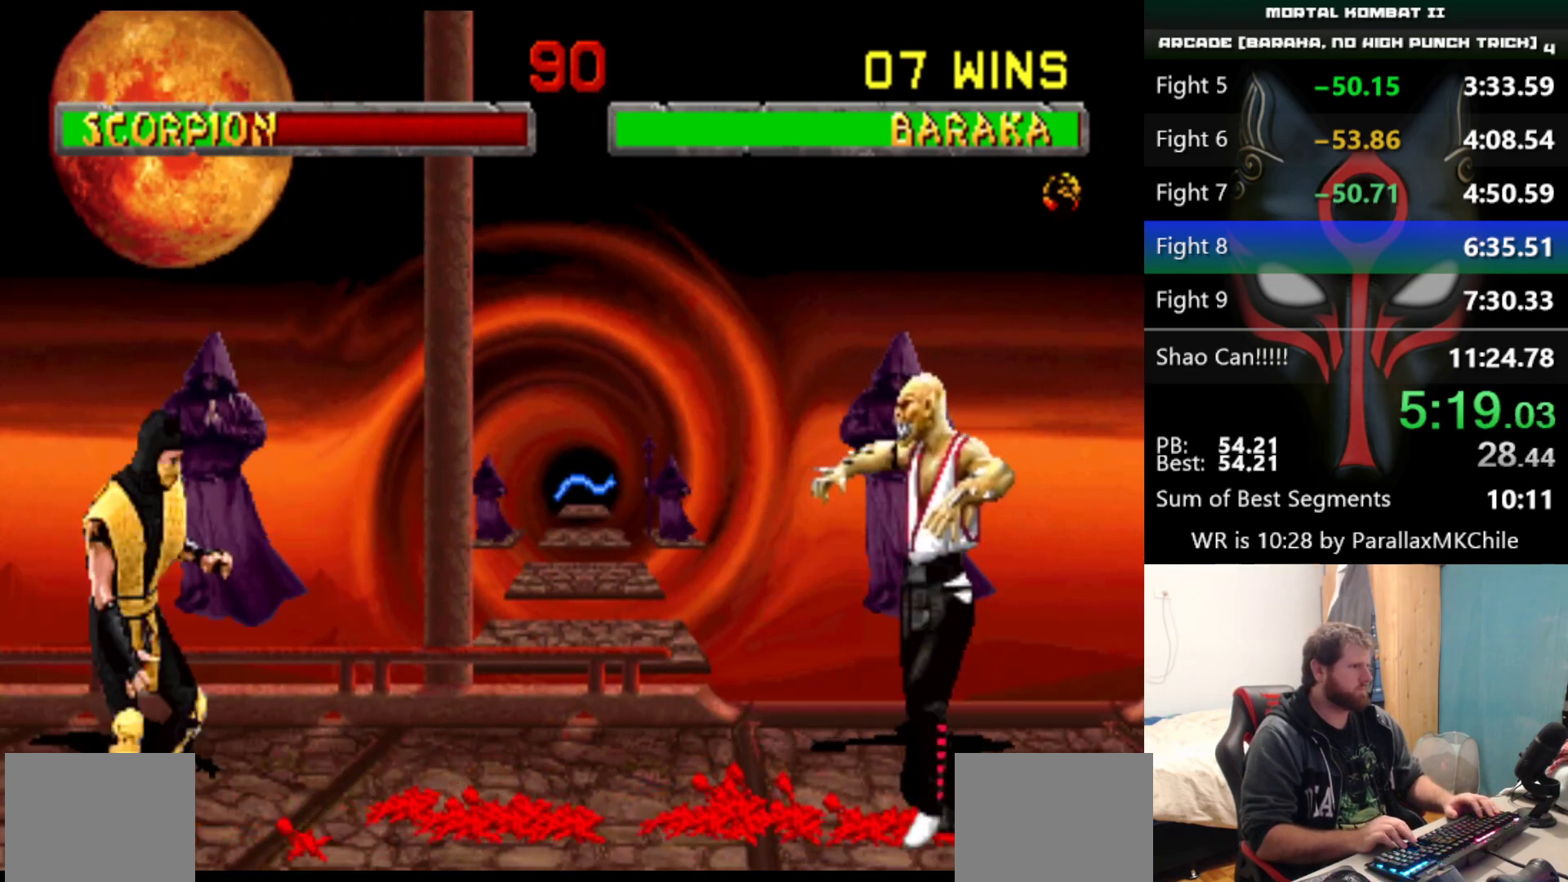
{"keys": ["left", "up"], "events": [[17, "up", "down"], [300, "d", "down"], [383, "d", "up"]]}
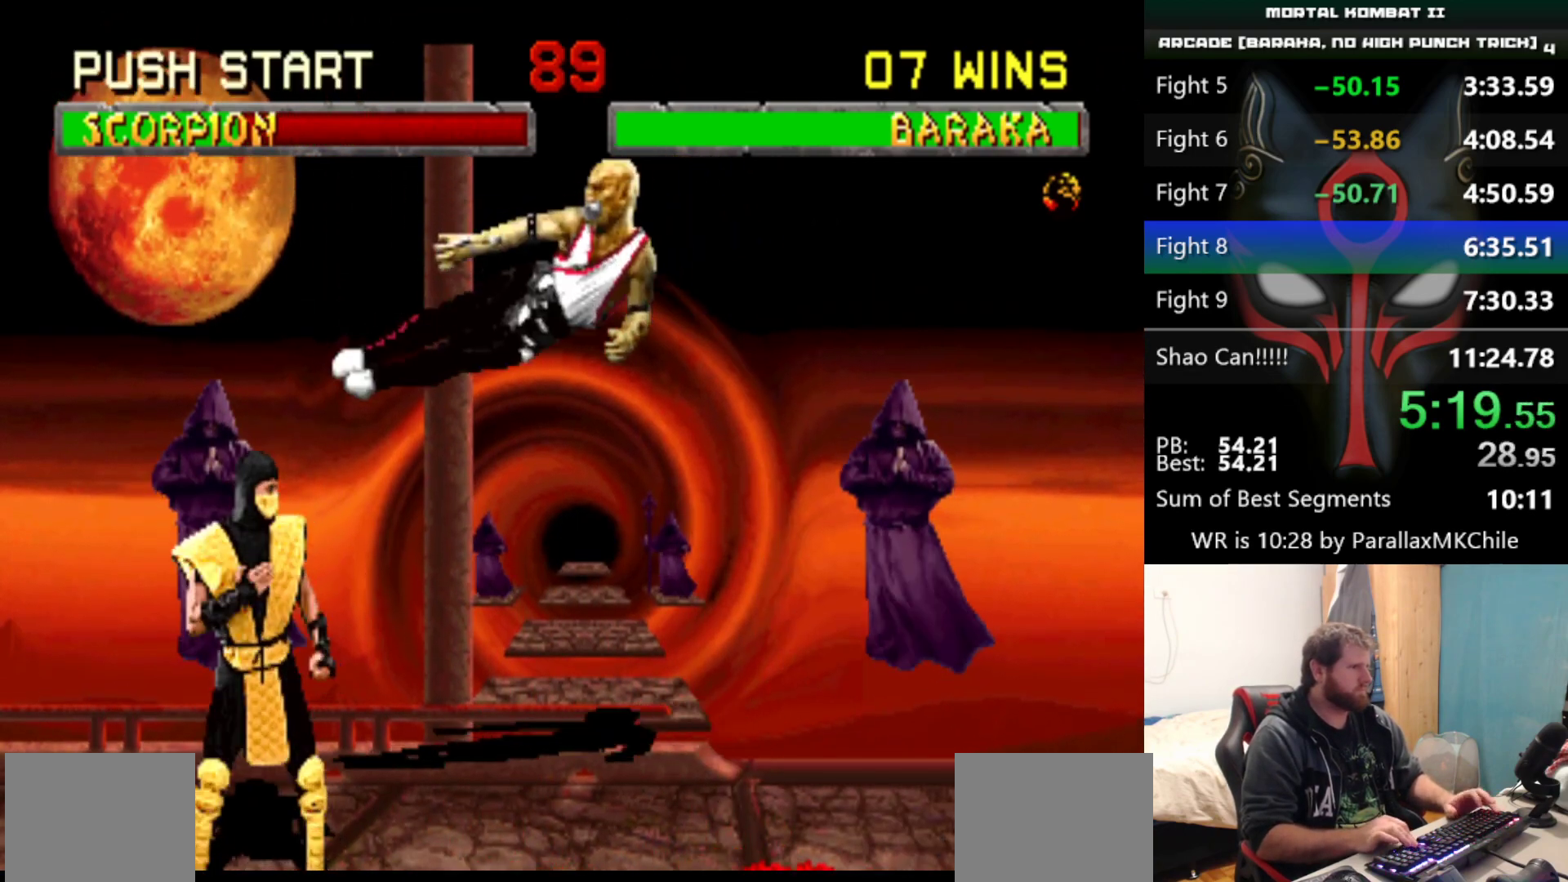
{"keys": ["left", "up"], "events": []}
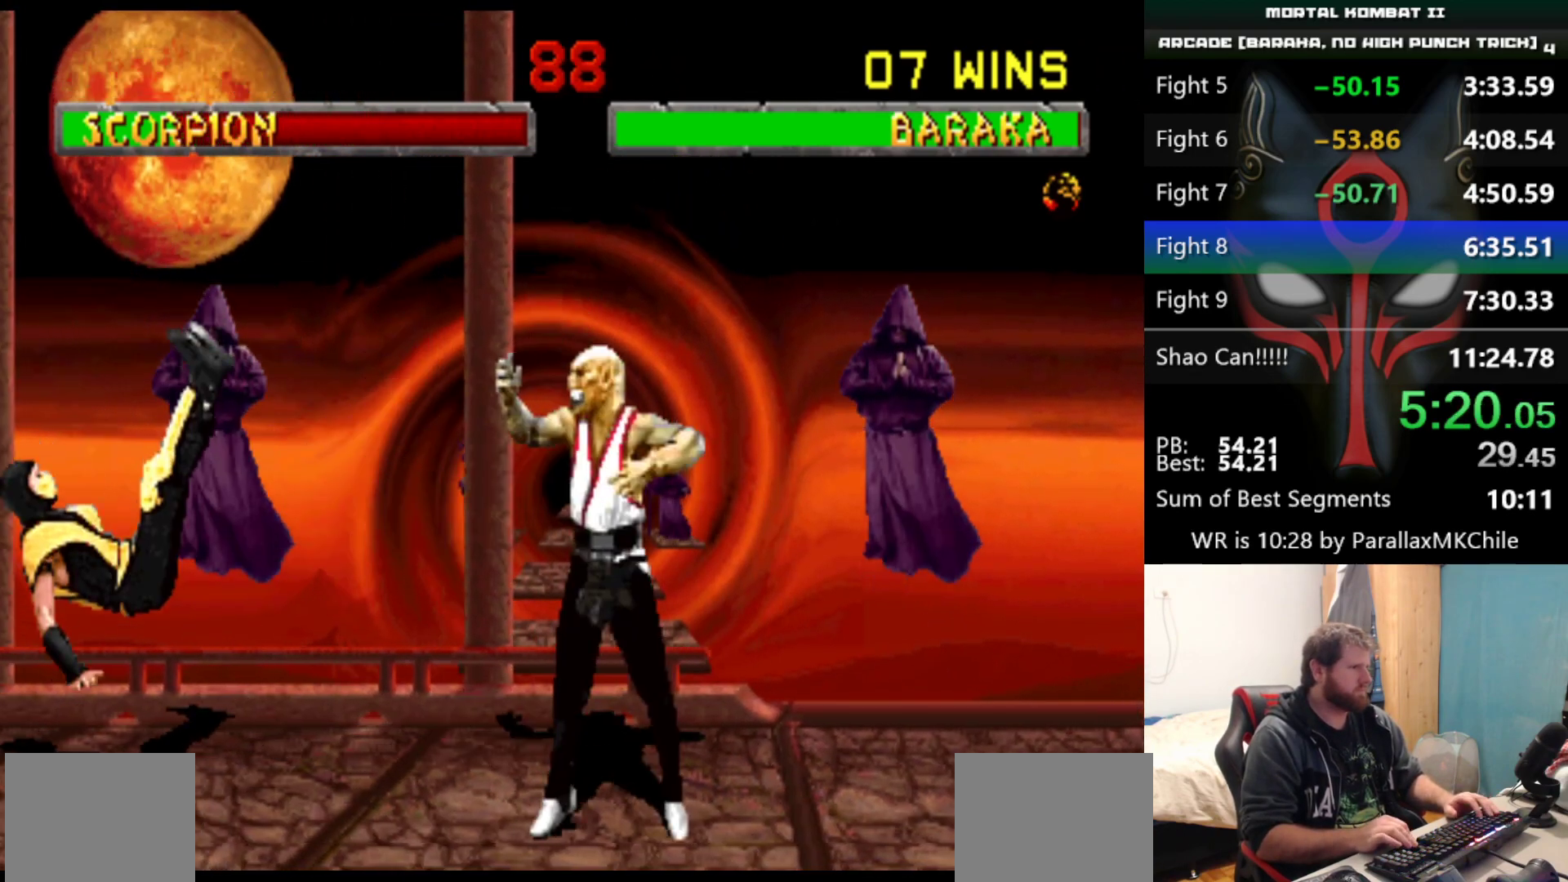
{"keys": ["d", "left"], "events": [[450, "up", "up"], [467, "d", "down"]]}
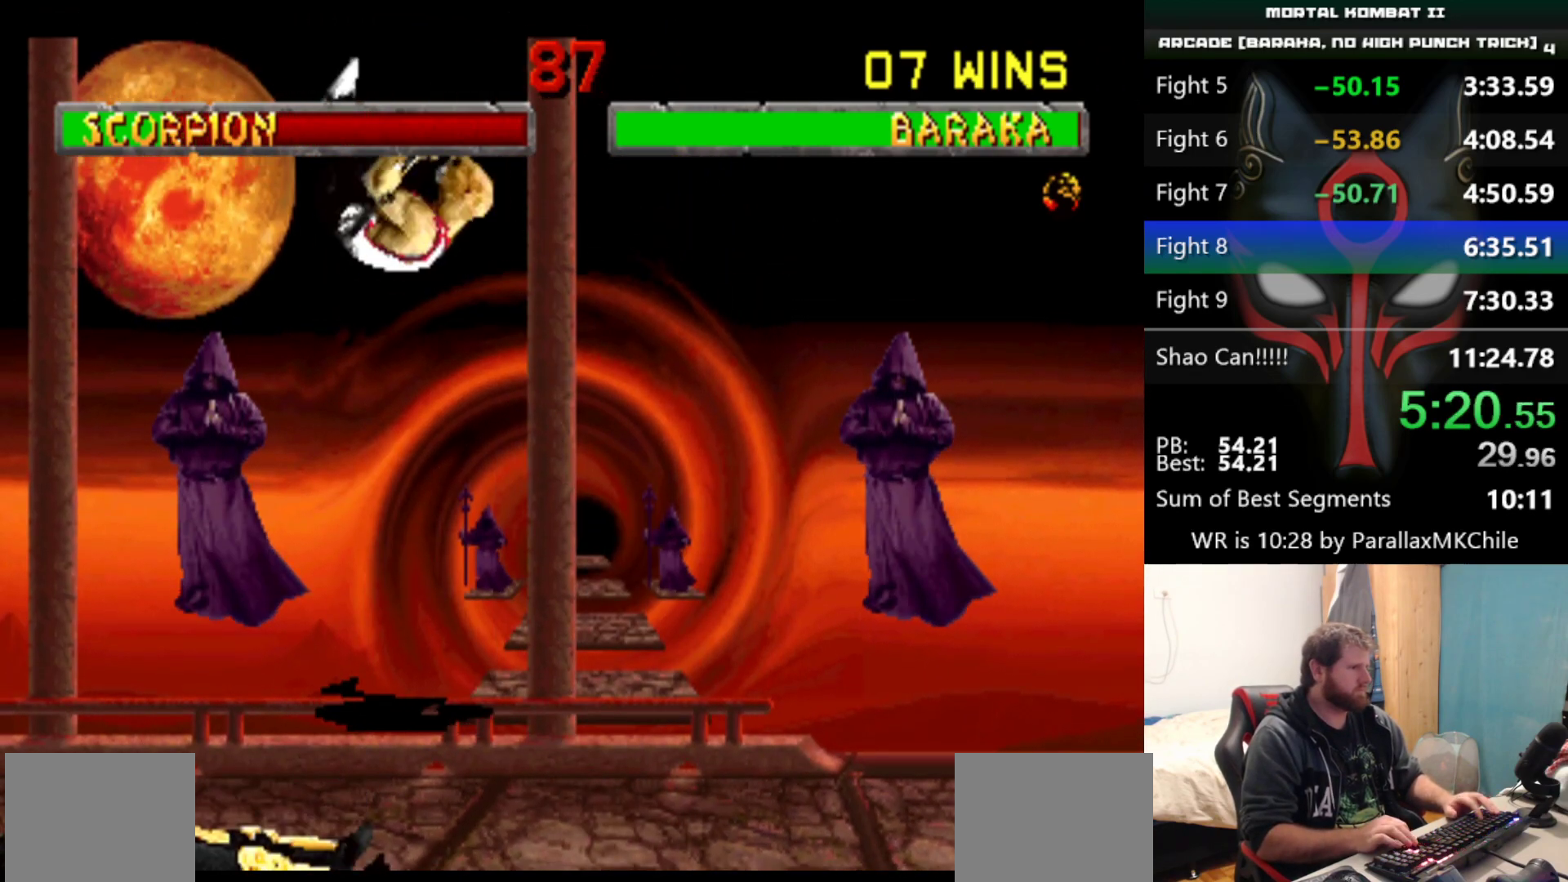
{"keys": ["left"], "events": [[50, "d", "up"]]}
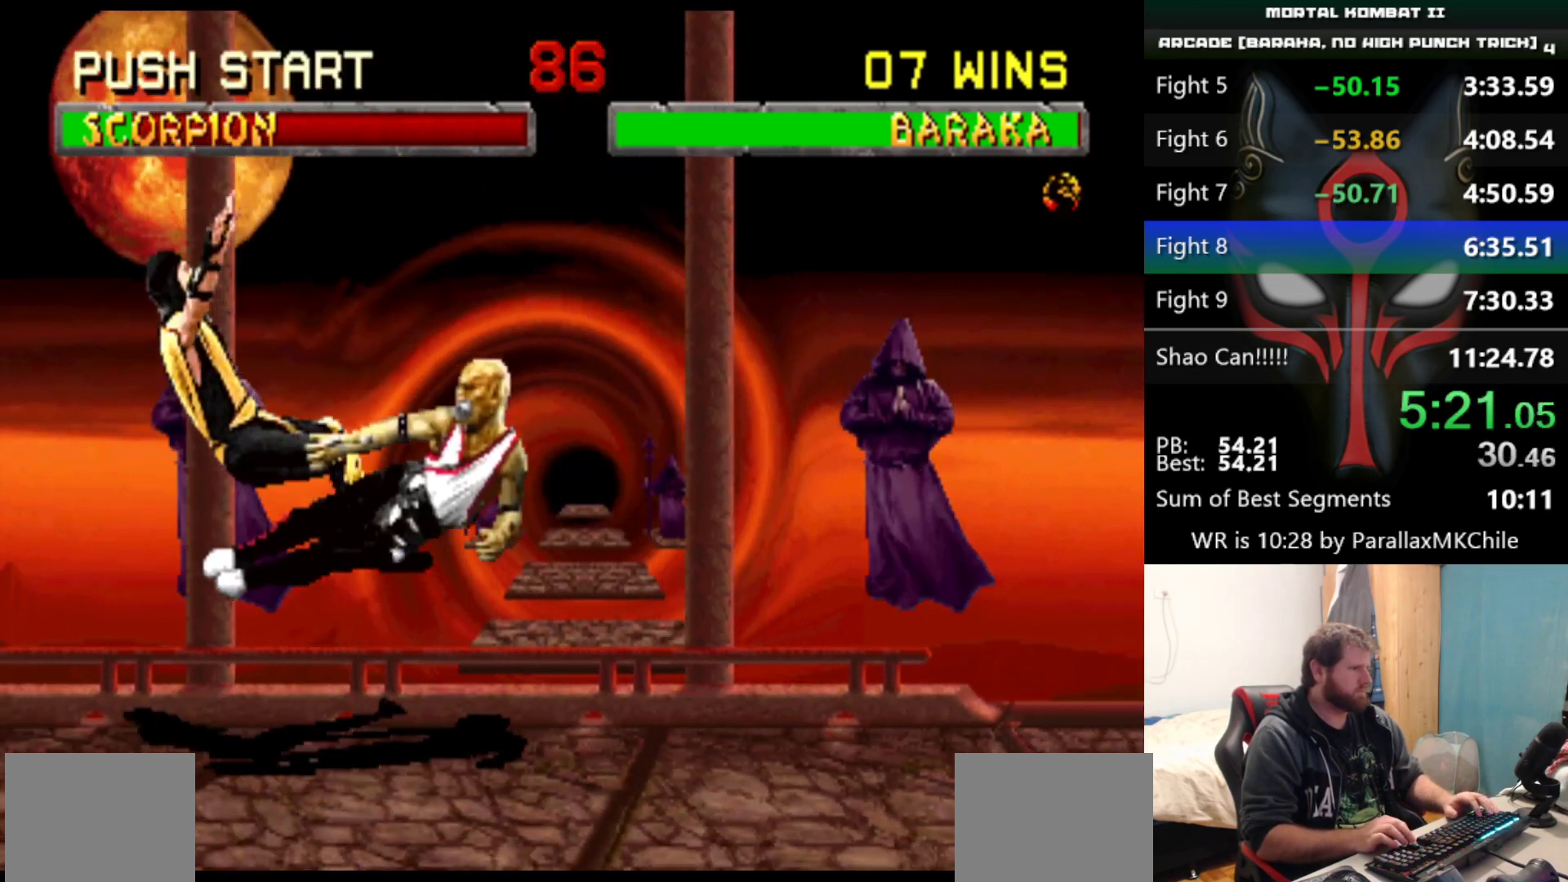
{"keys": [], "events": [[117, "left", "up"], [117, "right", "down"], [217, "d", "down"], [267, "d", "up"], [300, "d", "down"], [333, "right", "up"], [350, "d", "up"]]}
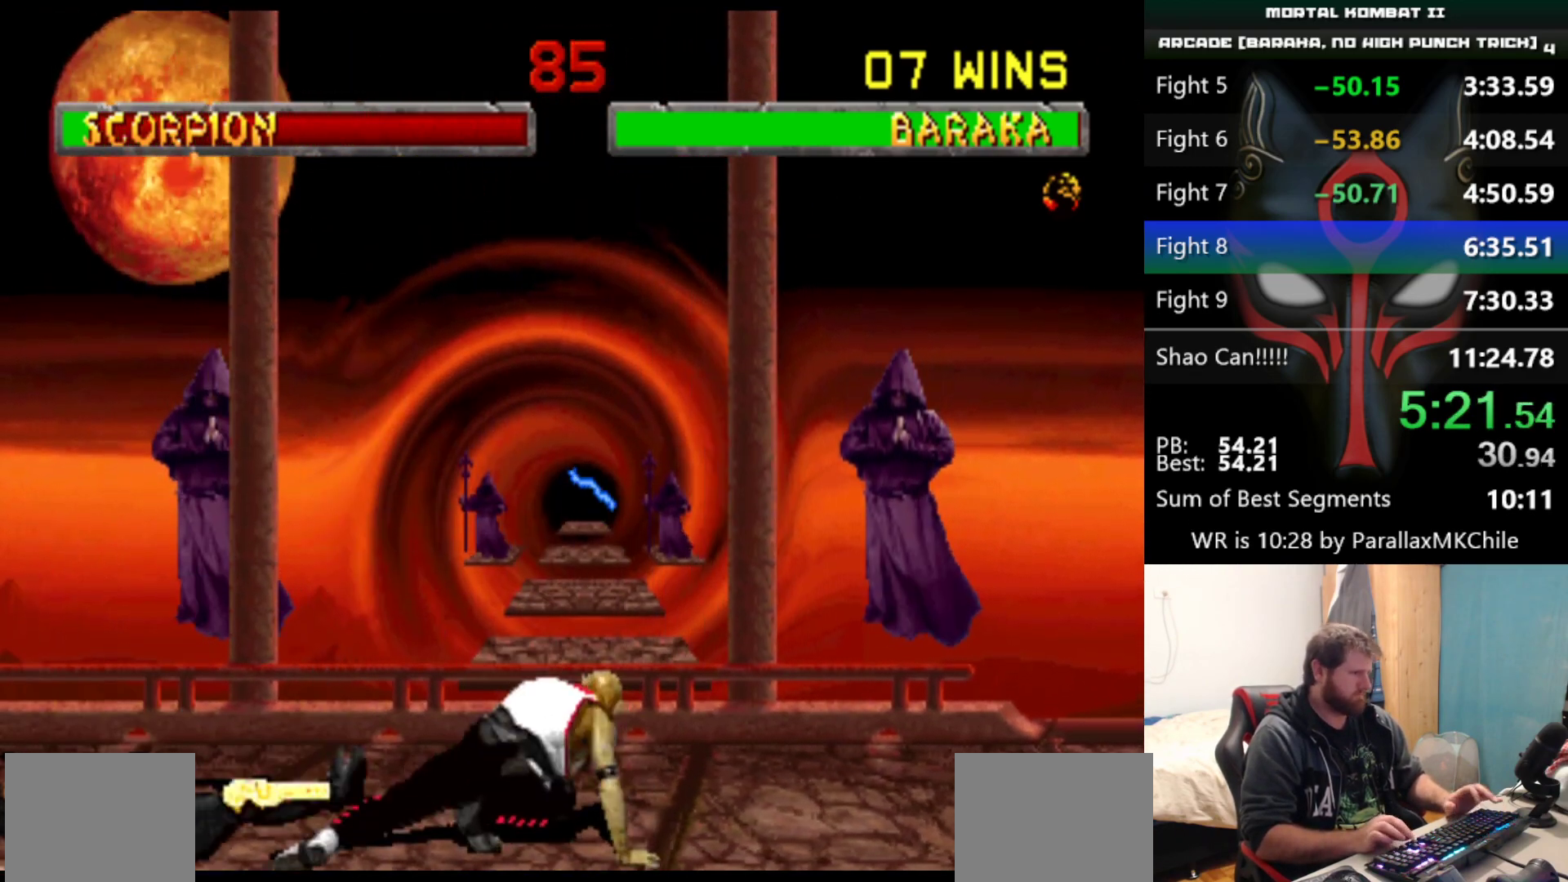
{"keys": ["left"], "events": [[33, "left", "down"]]}
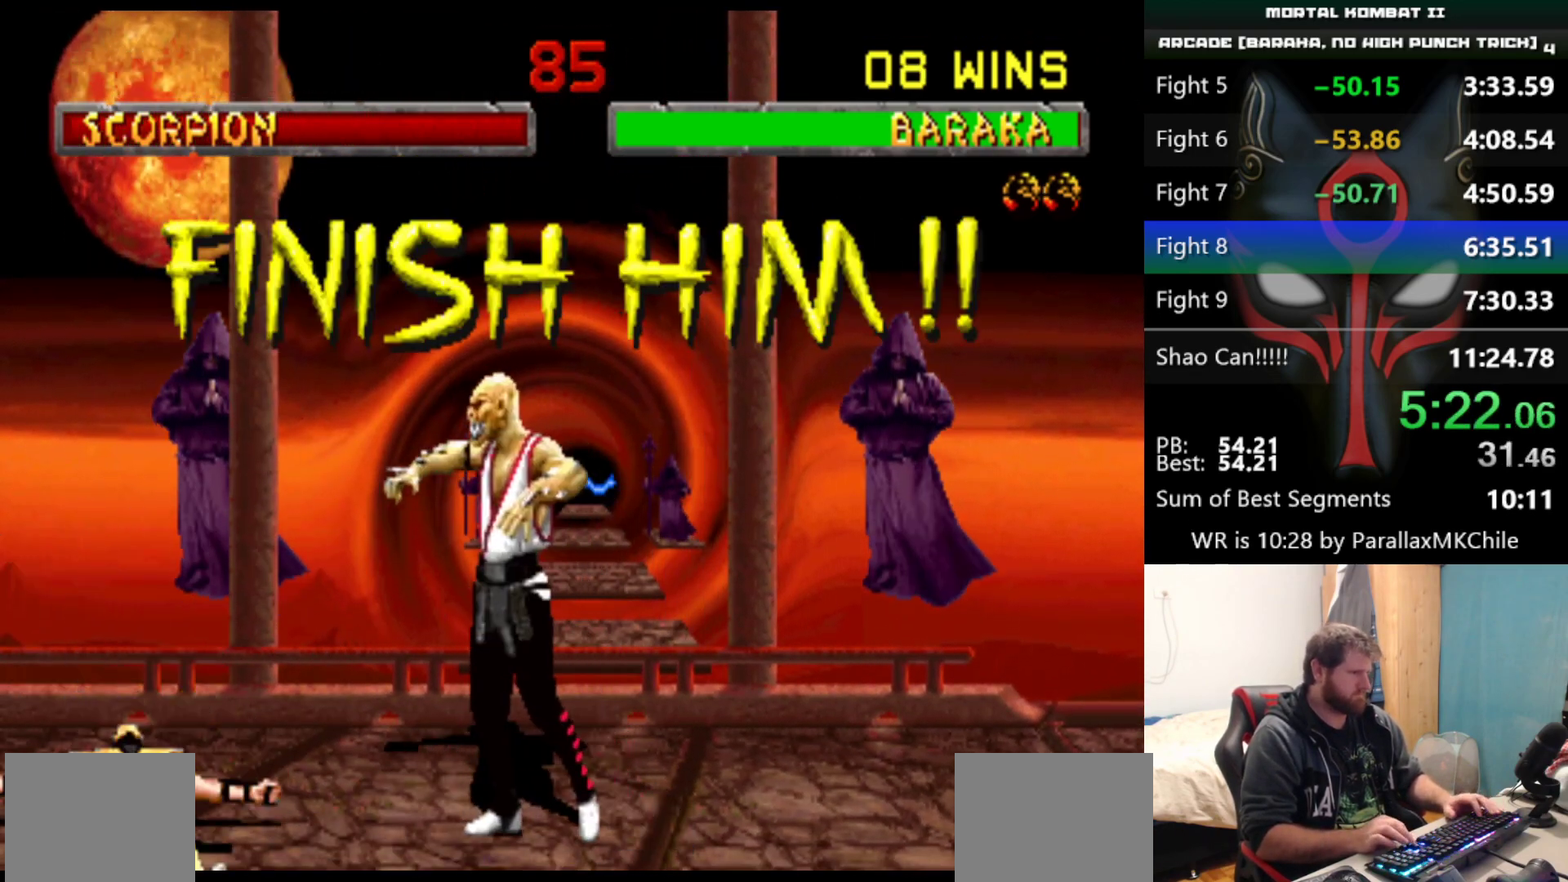
{"keys": ["left"], "events": [[200, "d", "down"], [300, "d", "up"]]}
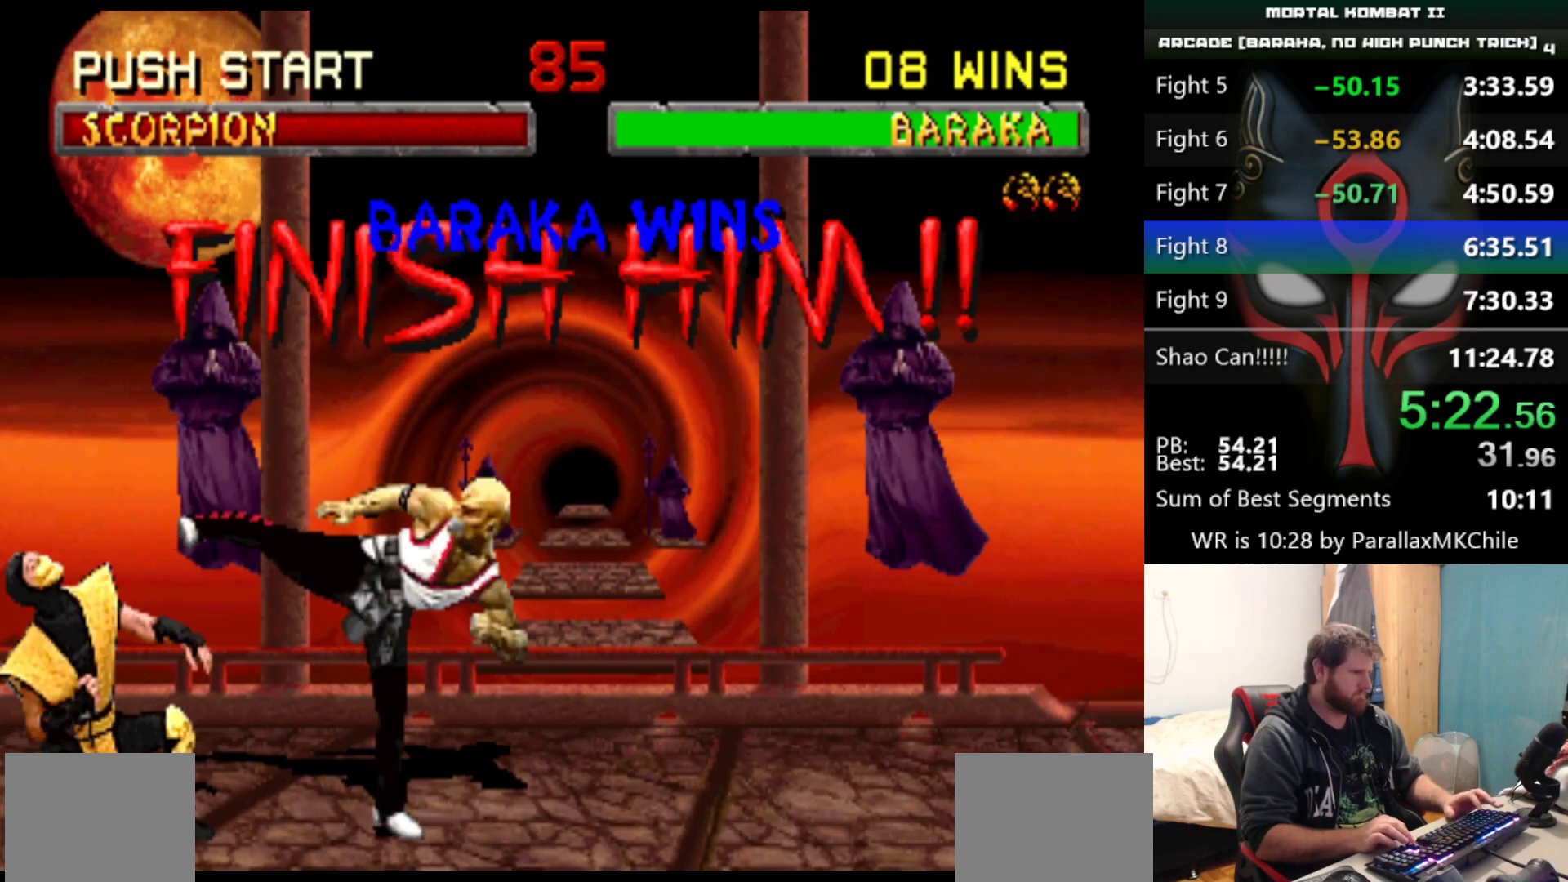
{"keys": ["e", "q", "s"], "events": [[167, "left", "up"], [267, "q", "down"], [267, "s", "down"], [350, "e", "down"]]}
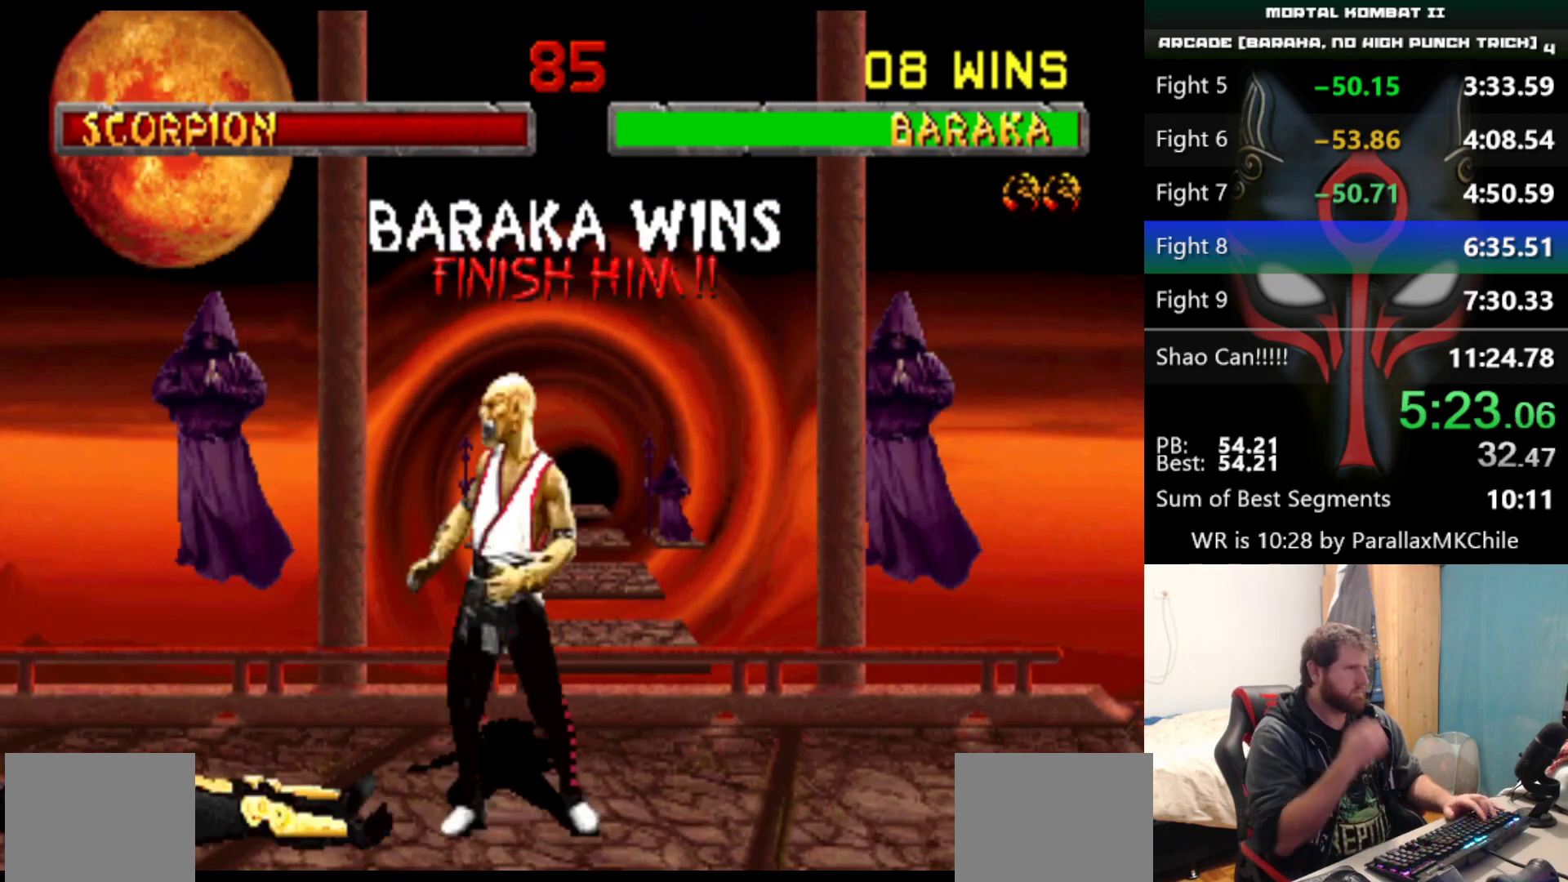
{"keys": ["e", "q", "s"], "events": []}
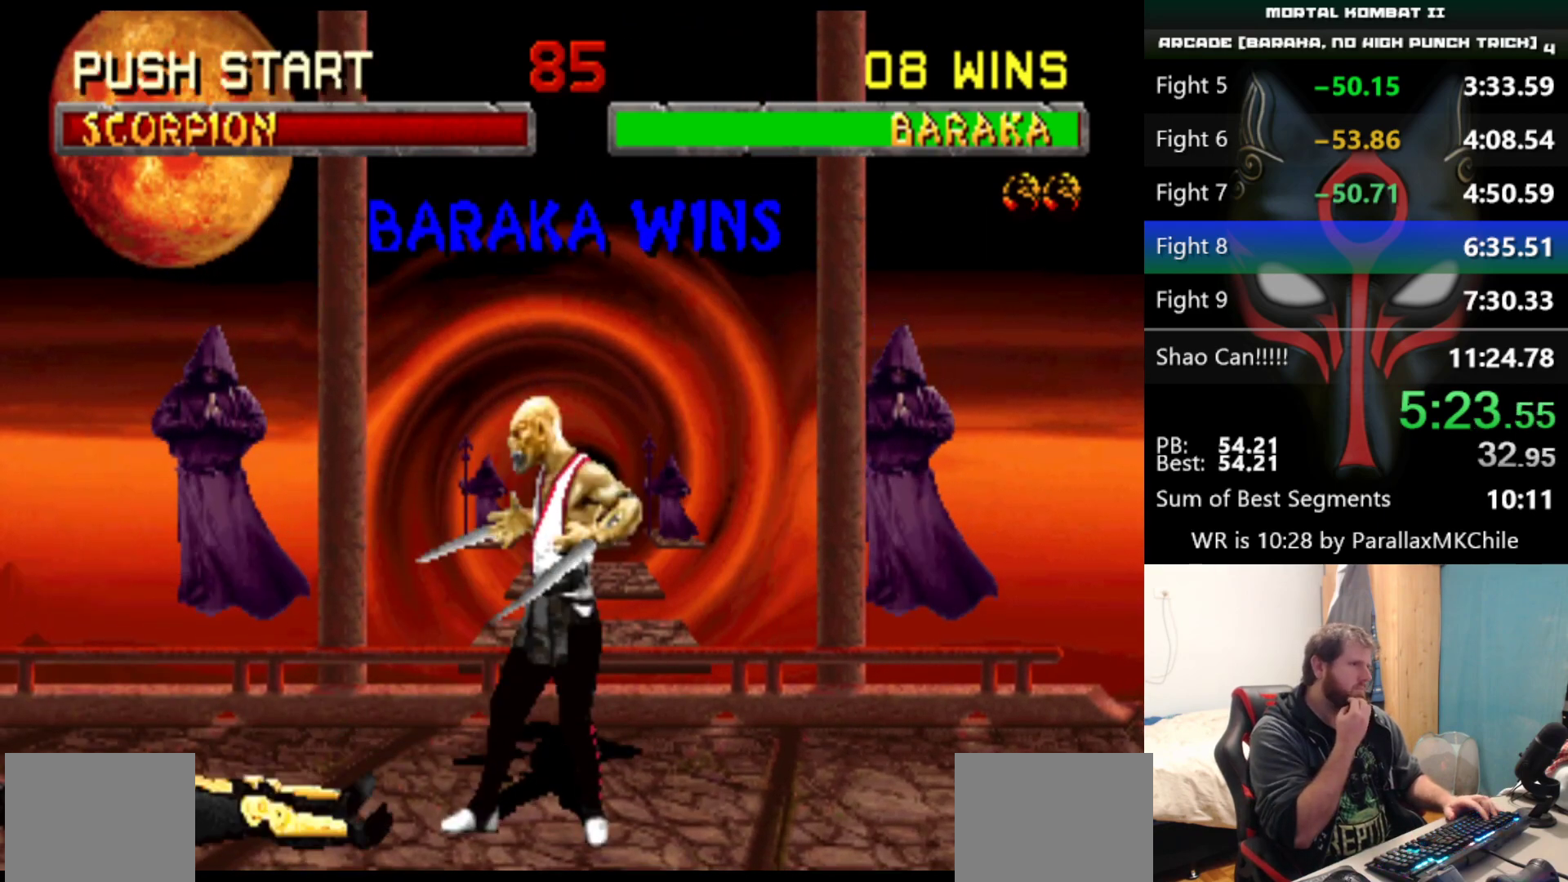
{"keys": ["e", "q", "s"], "events": []}
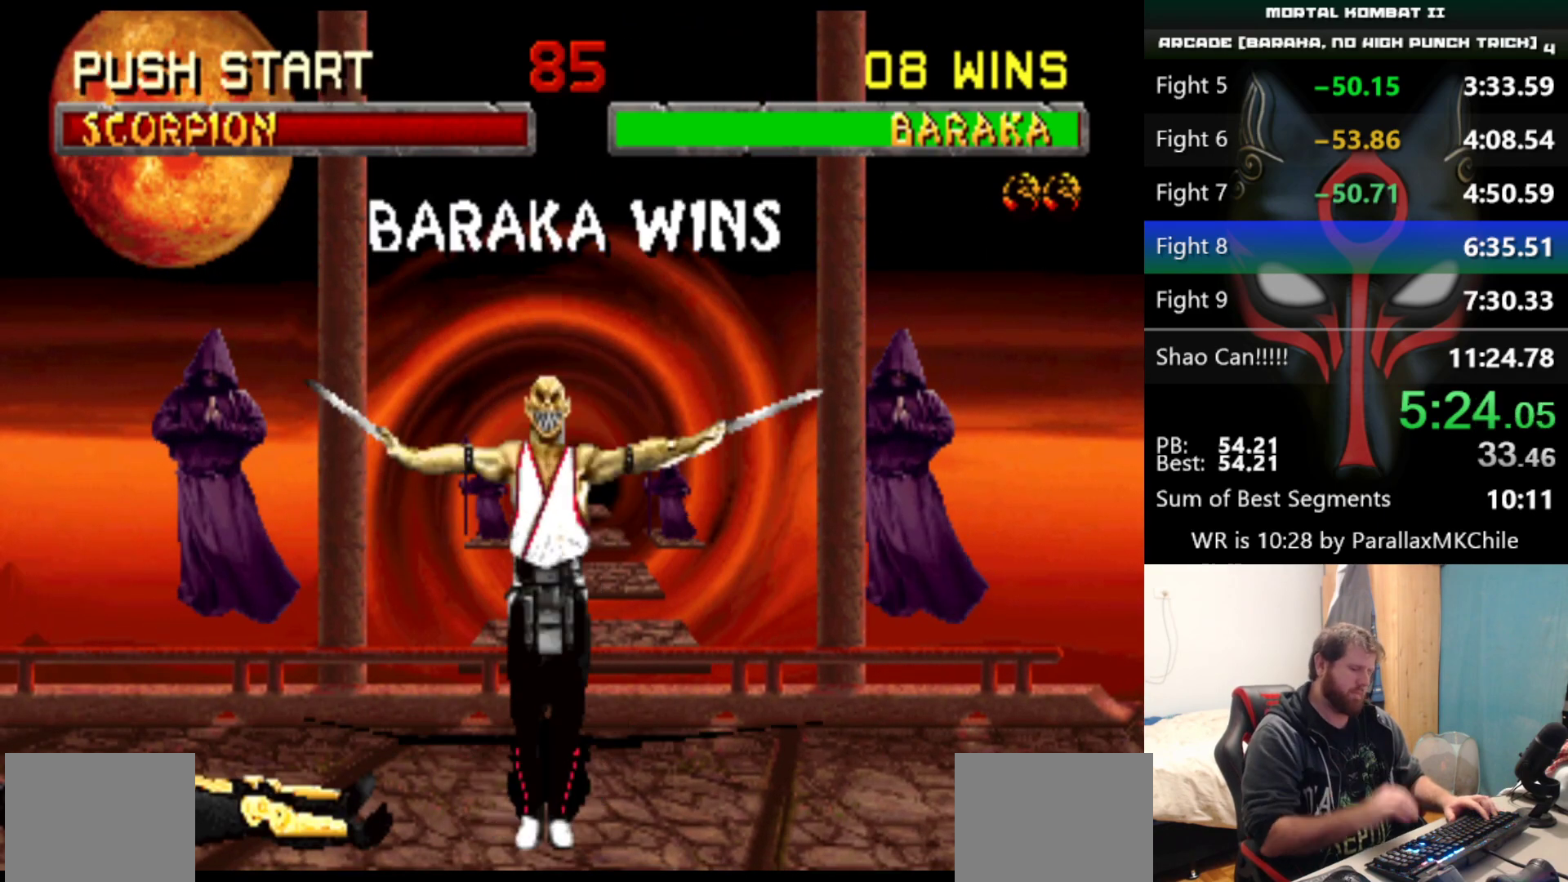
{"keys": ["e", "q", "s"], "events": []}
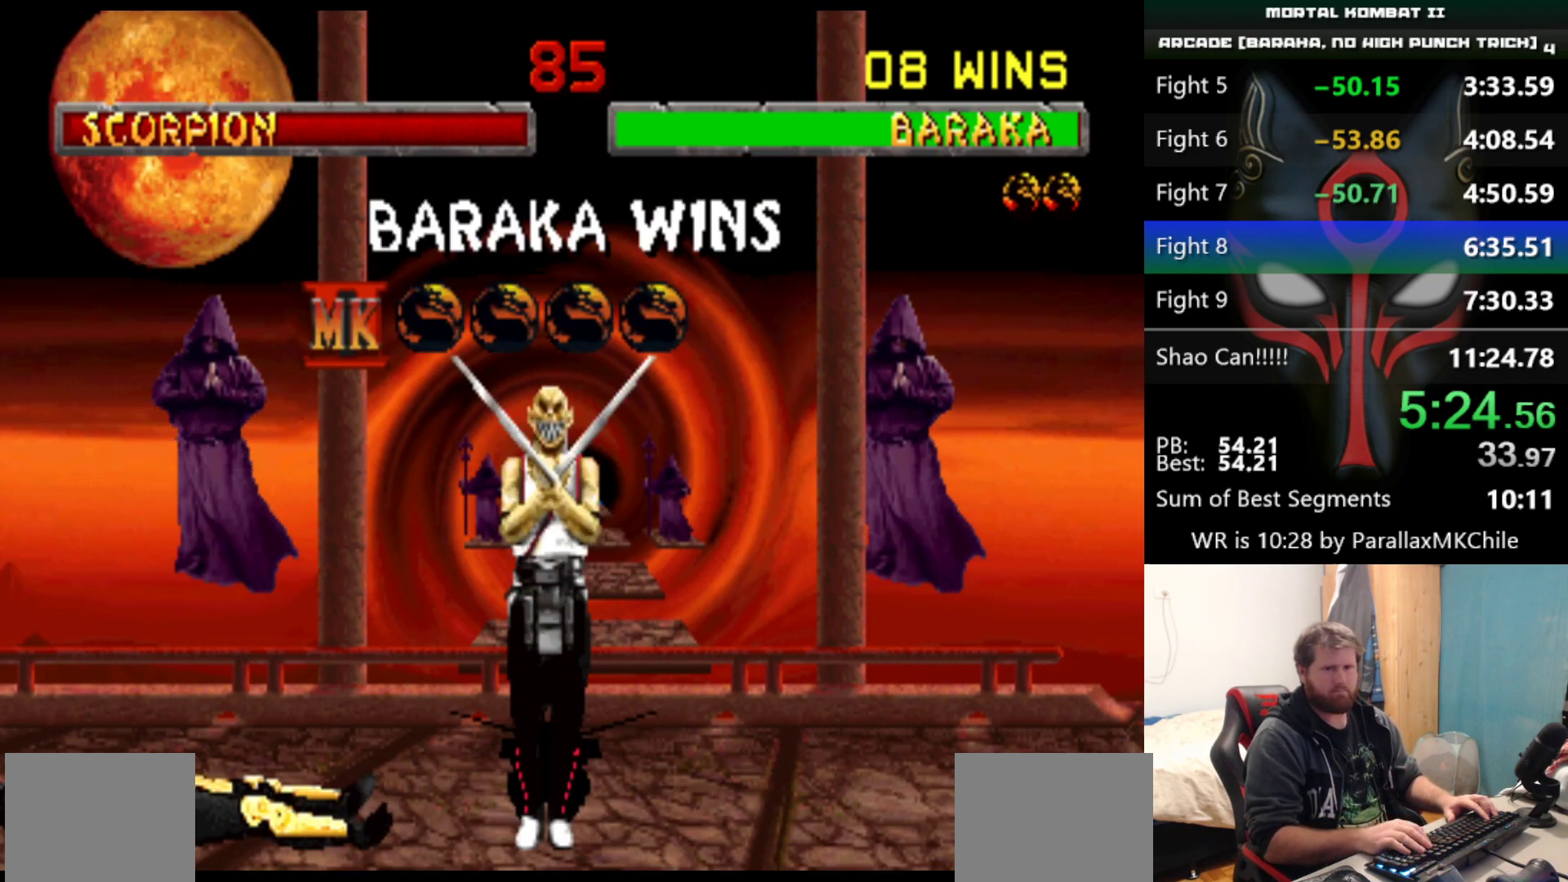
{"keys": ["e", "q", "s"], "events": []}